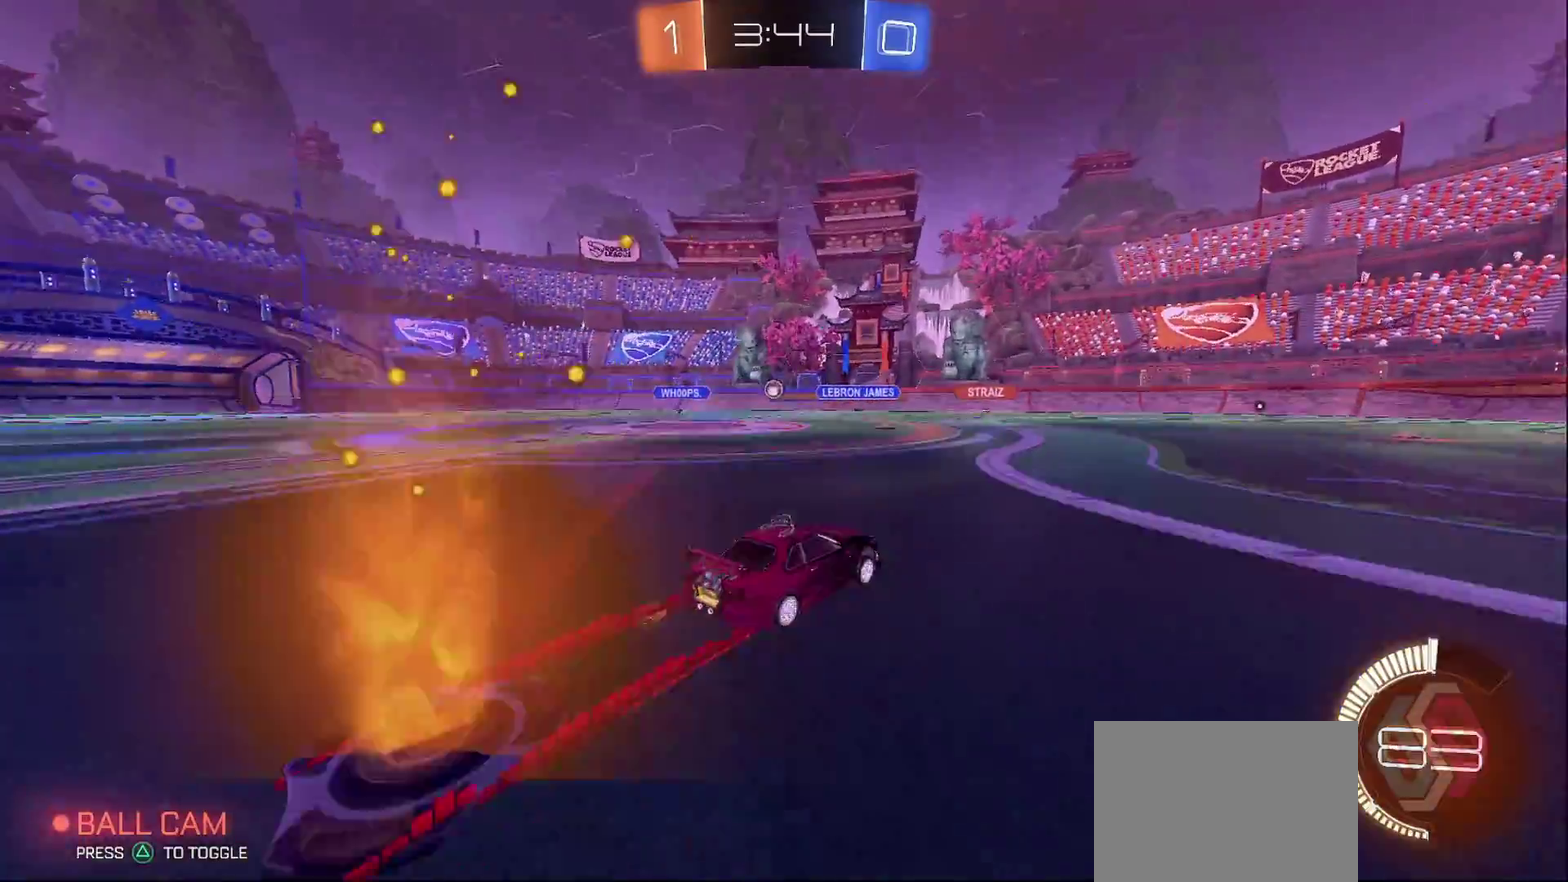
Gameplay with a controller (PlayStation layout); each line is a JSON object with the inputs held at the frame after it. "events" lists button and stick changes between this image and that frame as [ms after this image, input, new state], when the widget could be followed in between. Not read: L3 R3.
{"buttons": ["R2"], "left_stick": "right", "right_stick": "center", "events": [[117, "left_stick", "left"], [250, "left_stick", "right"], [350, "SQUARE", "down"], [450, "SQUARE", "up"]]}
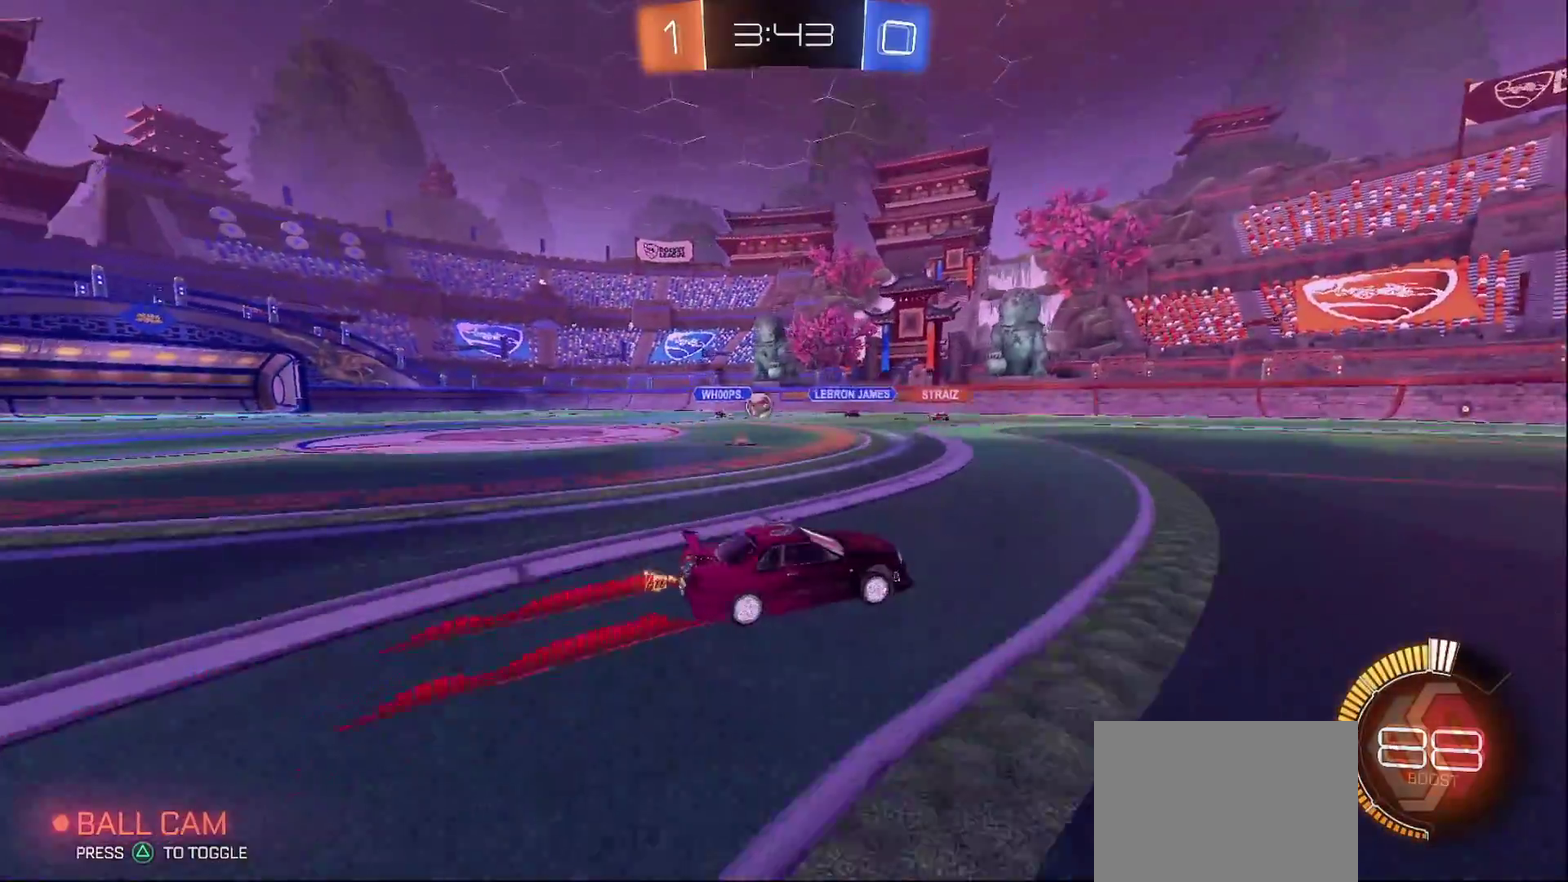
{"buttons": ["CIRCLE", "R2"], "left_stick": "center", "right_stick": "center", "events": [[217, "left_stick", "center"], [350, "left_stick", "left"], [450, "CIRCLE", "down"], [483, "left_stick", "center"]]}
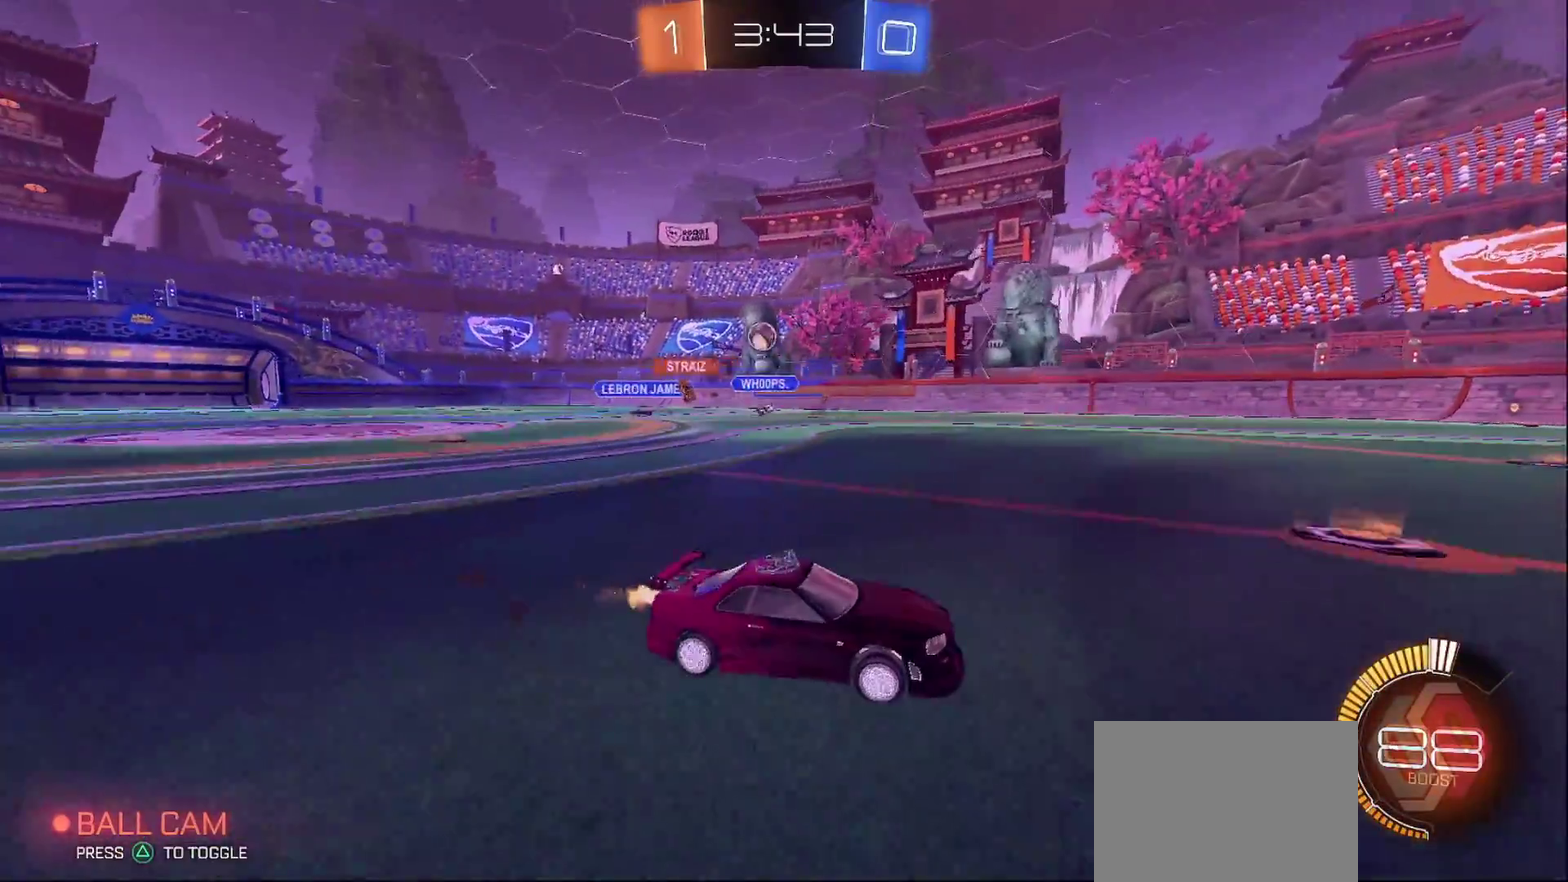
{"buttons": ["CIRCLE", "R2"], "left_stick": "center", "right_stick": "center", "events": [[83, "left_stick", "left"], [150, "CIRCLE", "up"], [200, "SQUARE", "down"], [333, "SQUARE", "up"], [350, "CIRCLE", "down"], [367, "left_stick", "center"]]}
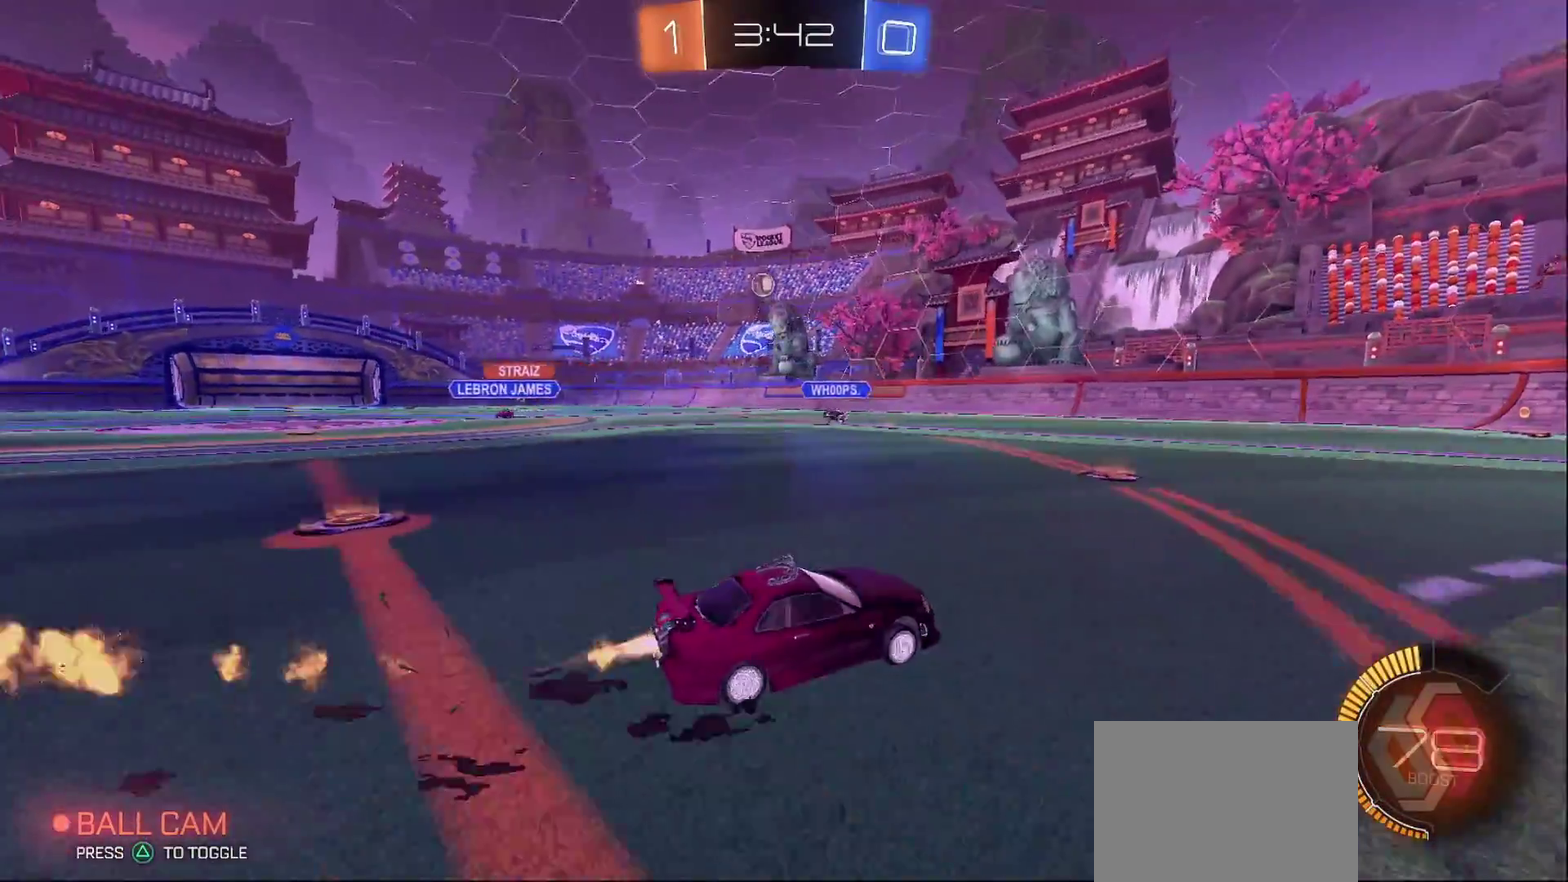
{"buttons": ["R2"], "left_stick": "left", "right_stick": "center", "events": [[100, "left_stick", "left"], [383, "CIRCLE", "up"]]}
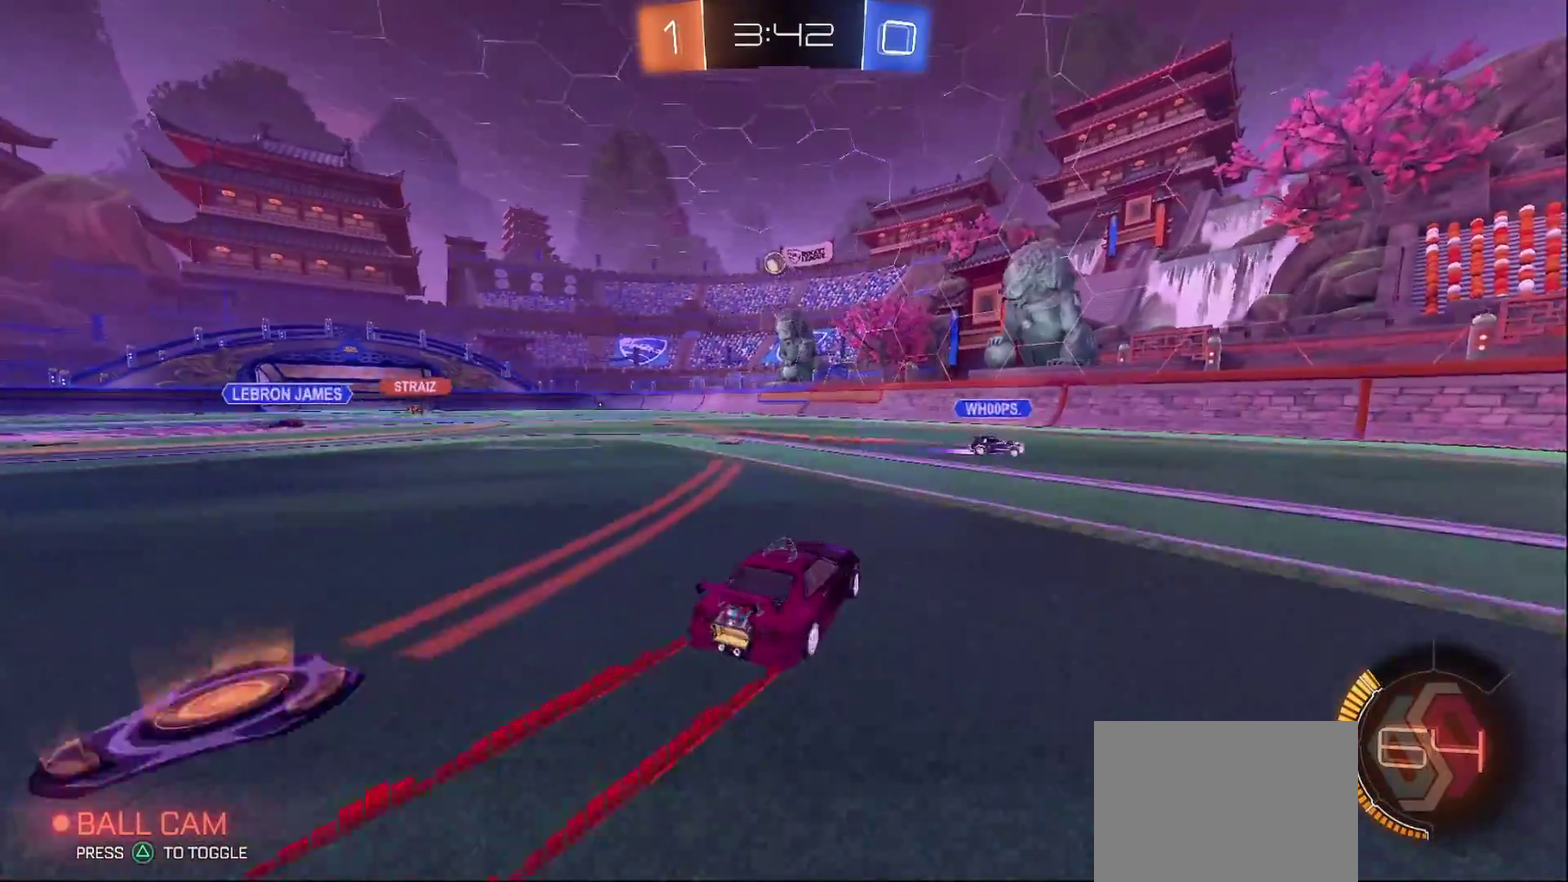
{"buttons": ["R2"], "left_stick": "center", "right_stick": "center", "events": [[200, "left_stick", "center"], [250, "left_stick", "left"], [433, "left_stick", "center"]]}
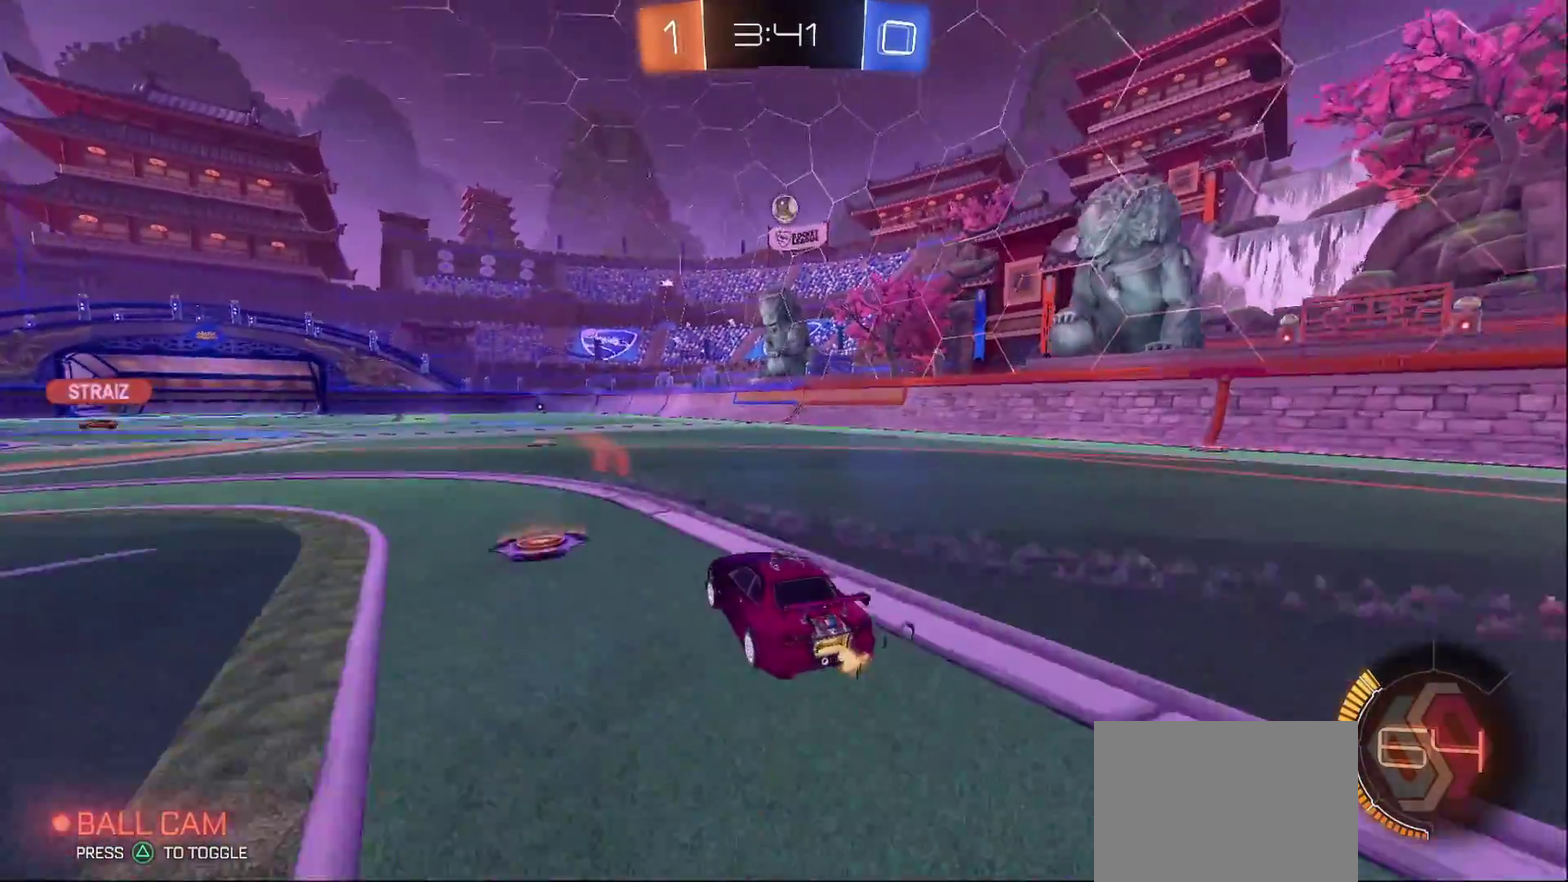
{"buttons": ["CROSS"], "left_stick": "down", "right_stick": "center", "events": [[283, "R2", "up"], [467, "CROSS", "down"], [467, "left_stick", "down"]]}
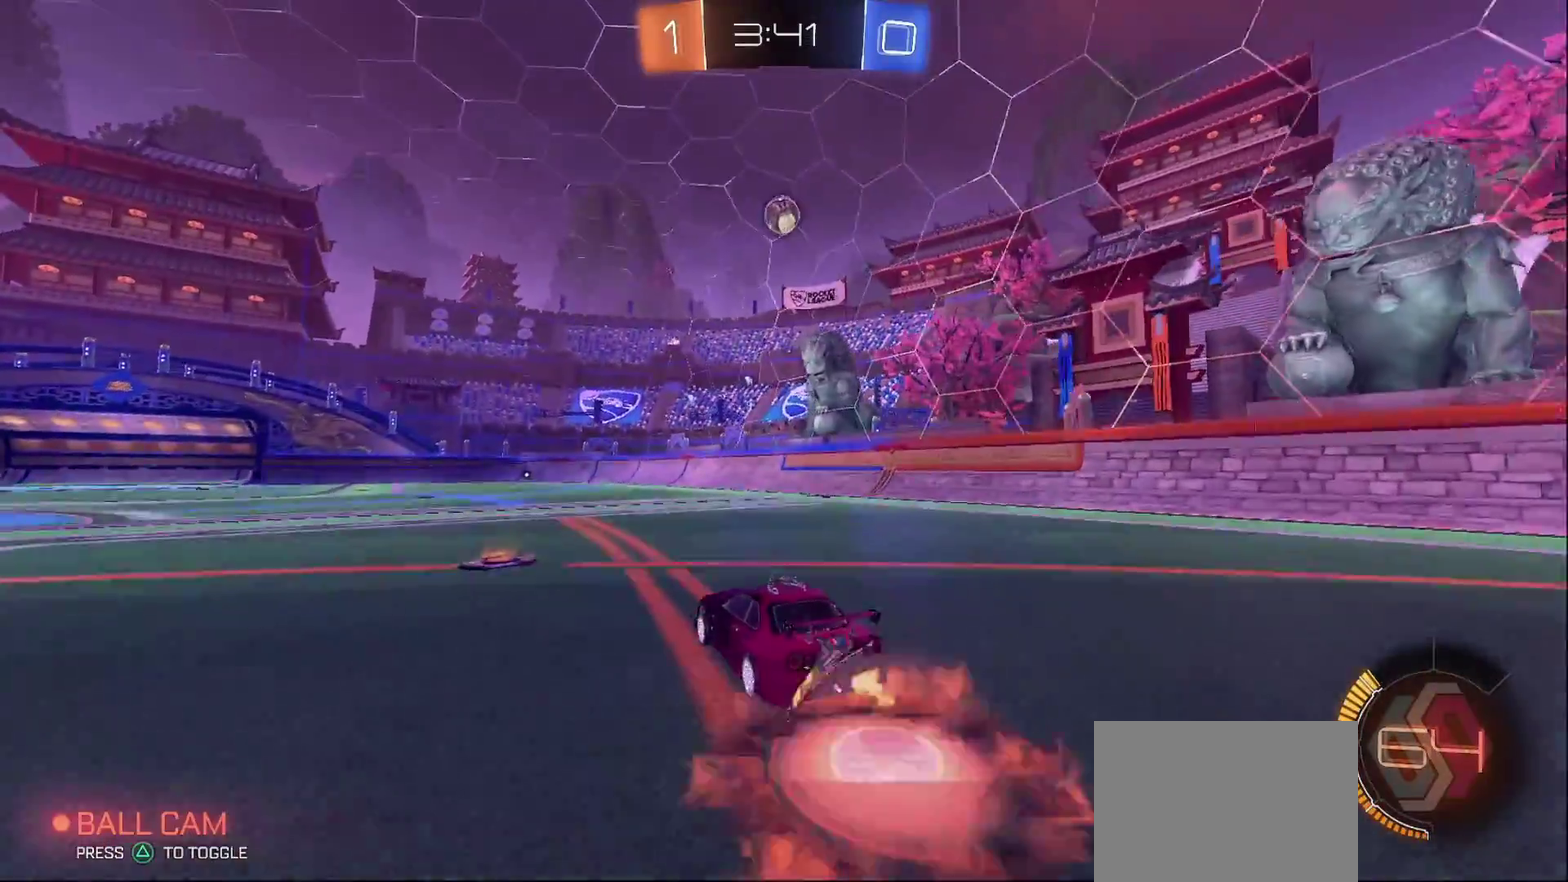
{"buttons": ["SQUARE"], "left_stick": "up-left", "right_stick": "center", "events": [[150, "left_stick", "down-right"], [183, "CROSS", "up"], [200, "left_stick", "center"], [233, "CROSS", "down"], [300, "left_stick", "down-right"], [317, "CIRCLE", "down"], [317, "SQUARE", "down"], [400, "CROSS", "up"], [417, "left_stick", "up-left"], [467, "CIRCLE", "up"]]}
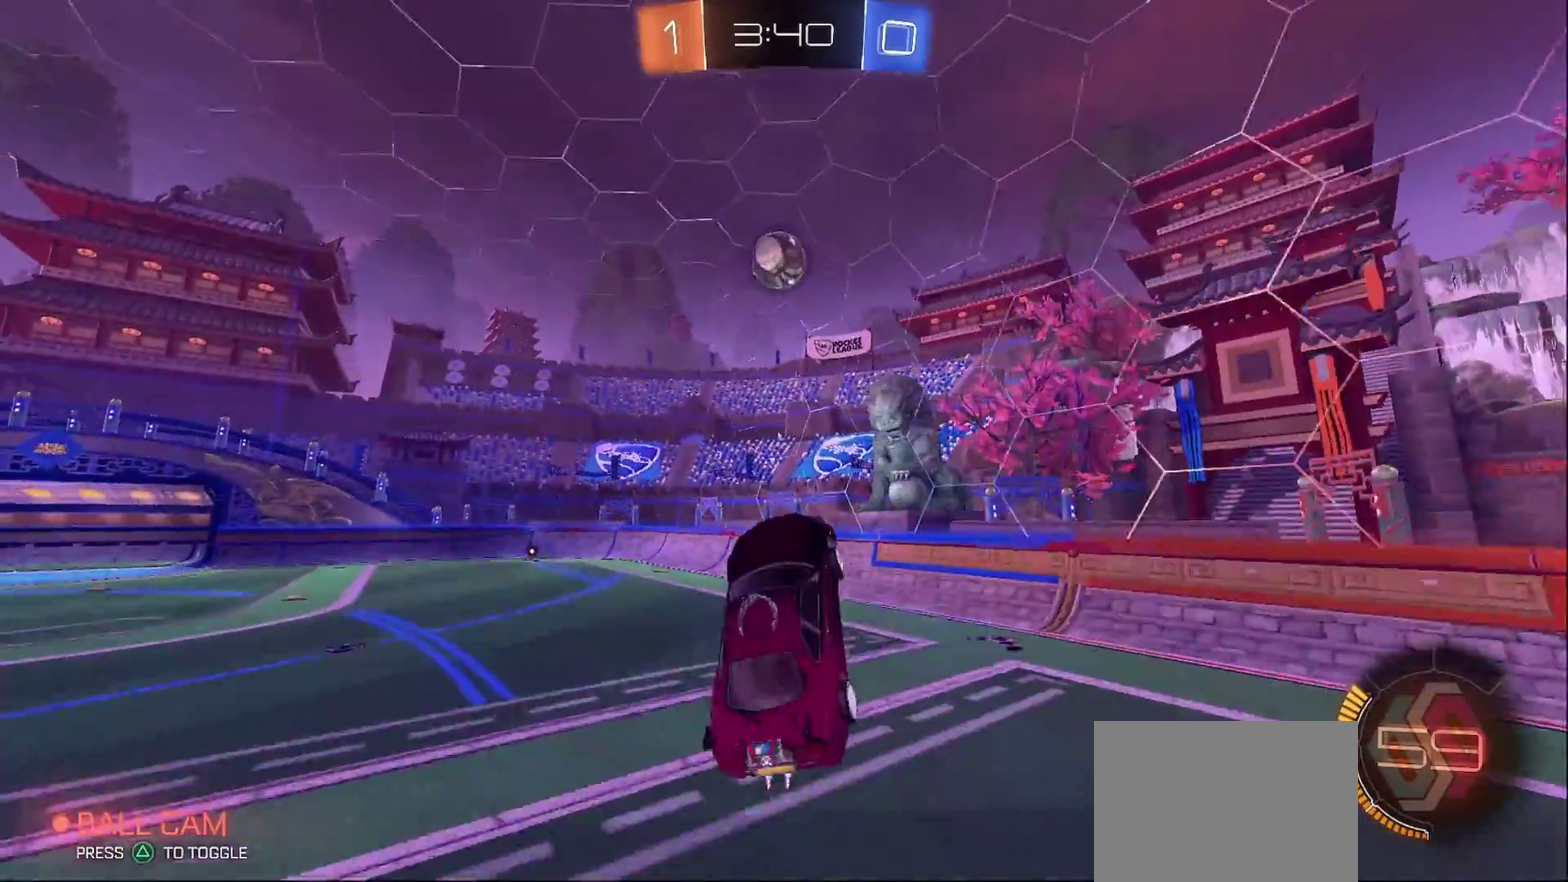
{"buttons": ["CIRCLE"], "left_stick": "right", "right_stick": "center", "events": [[33, "SQUARE", "up"], [50, "left_stick", "center"], [283, "CIRCLE", "down"], [367, "left_stick", "right"], [433, "CIRCLE", "up"], [483, "CIRCLE", "down"]]}
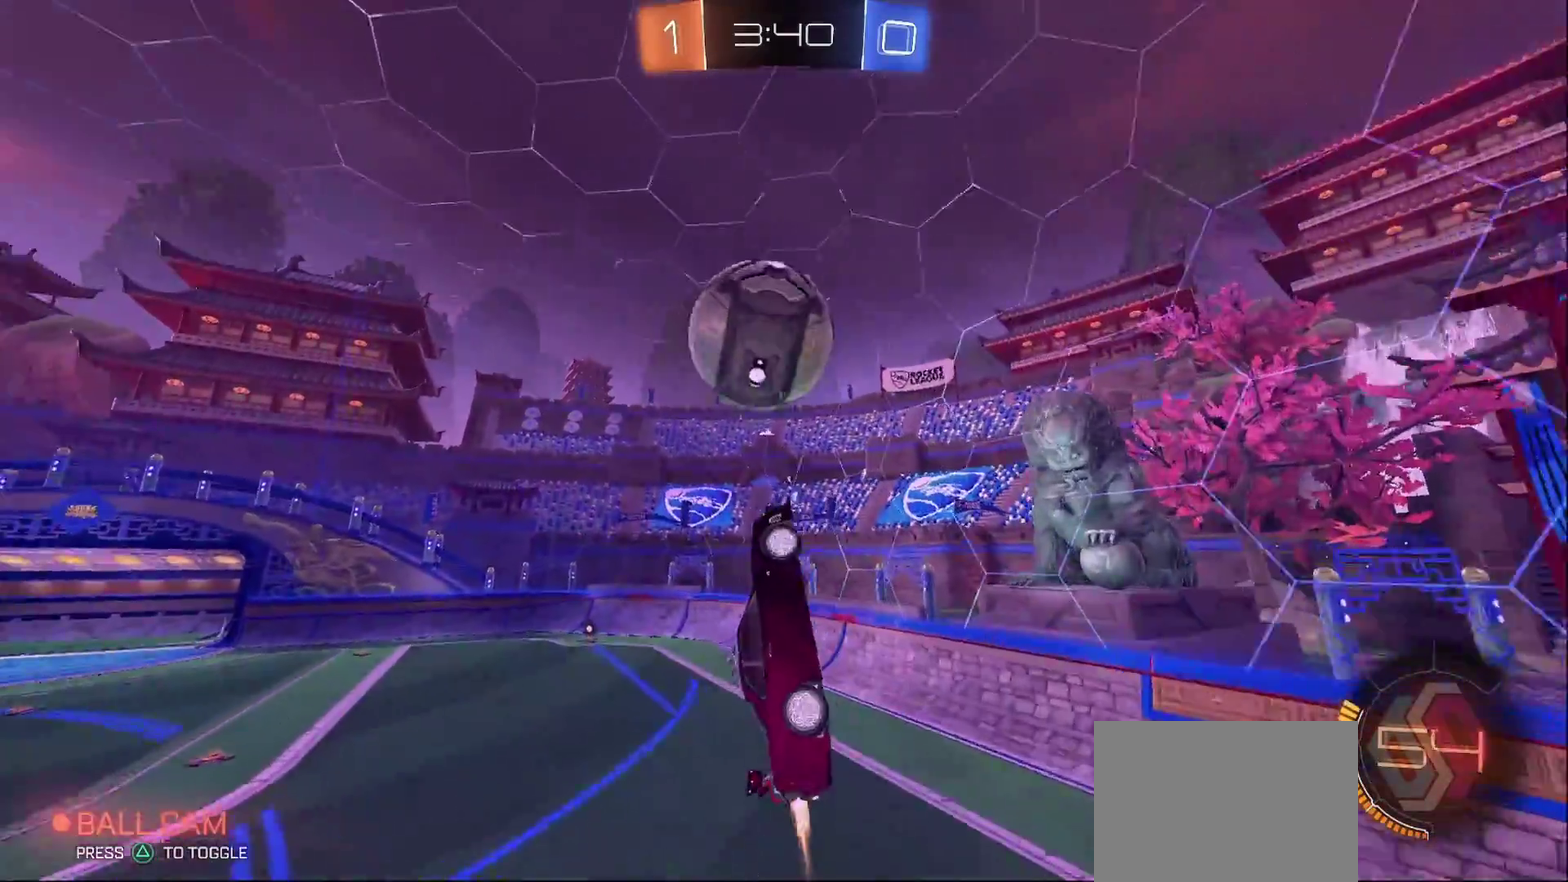
{"buttons": ["SQUARE"], "left_stick": "up-right", "right_stick": "center", "events": [[33, "CIRCLE", "up"], [33, "SQUARE", "down"], [367, "left_stick", "up-right"]]}
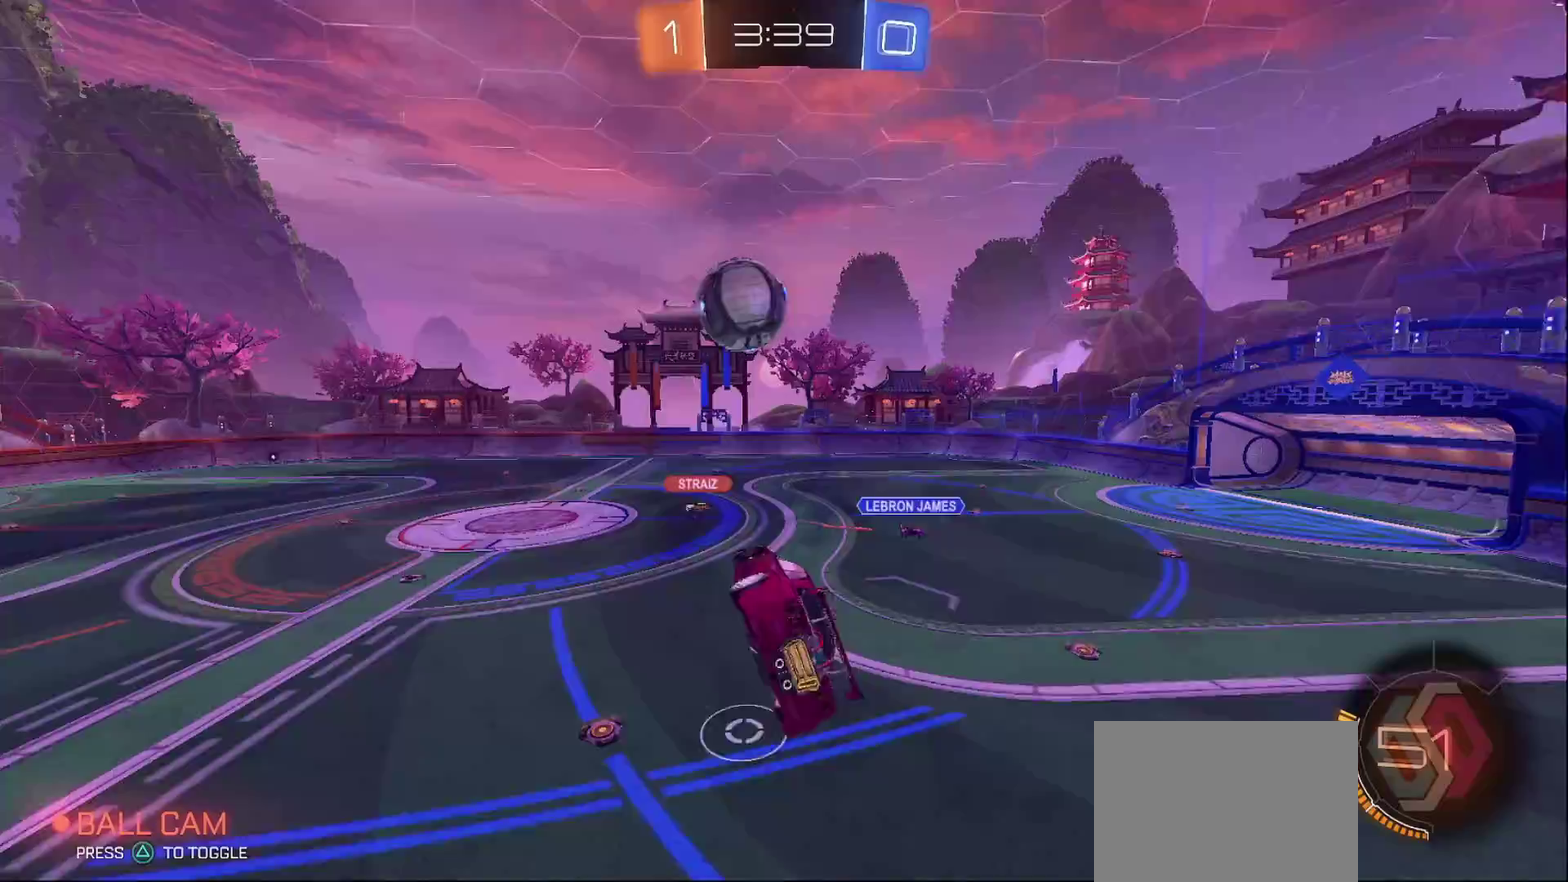
{"buttons": ["CIRCLE", "L1", "R2"], "left_stick": "down-right", "right_stick": "center", "events": [[83, "SQUARE", "up"], [117, "left_stick", "center"], [267, "left_stick", "down-right"], [333, "CIRCLE", "down"], [383, "left_stick", "center"], [433, "R2", "down"], [467, "L1", "down"], [483, "left_stick", "down-right"]]}
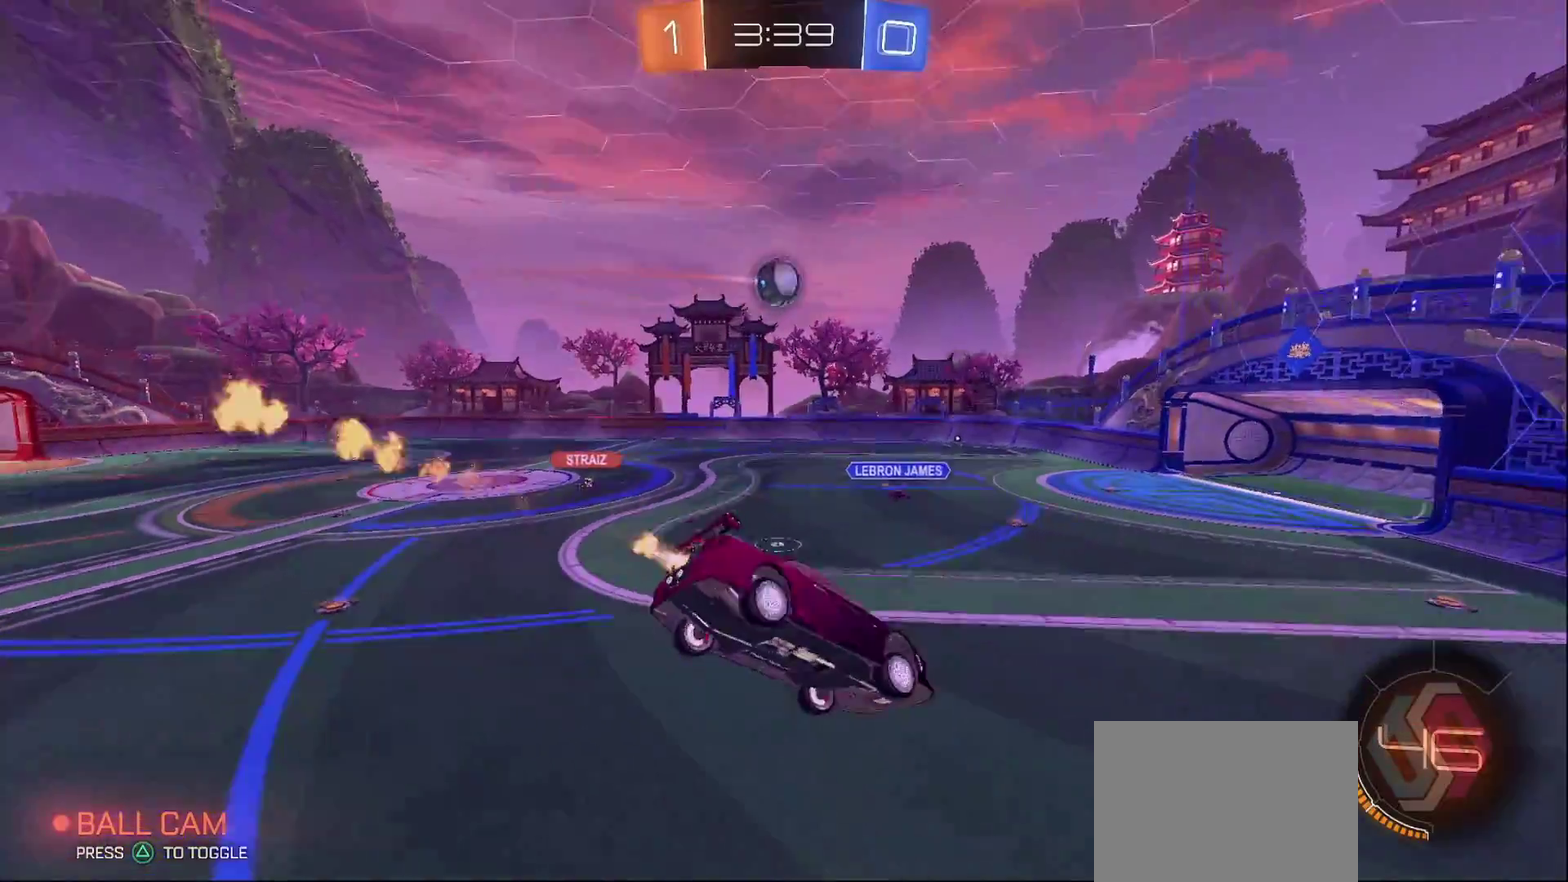
{"buttons": ["R2"], "left_stick": "left", "right_stick": "center", "events": [[67, "CIRCLE", "up"], [83, "L1", "up"], [100, "left_stick", "center"], [433, "left_stick", "left"]]}
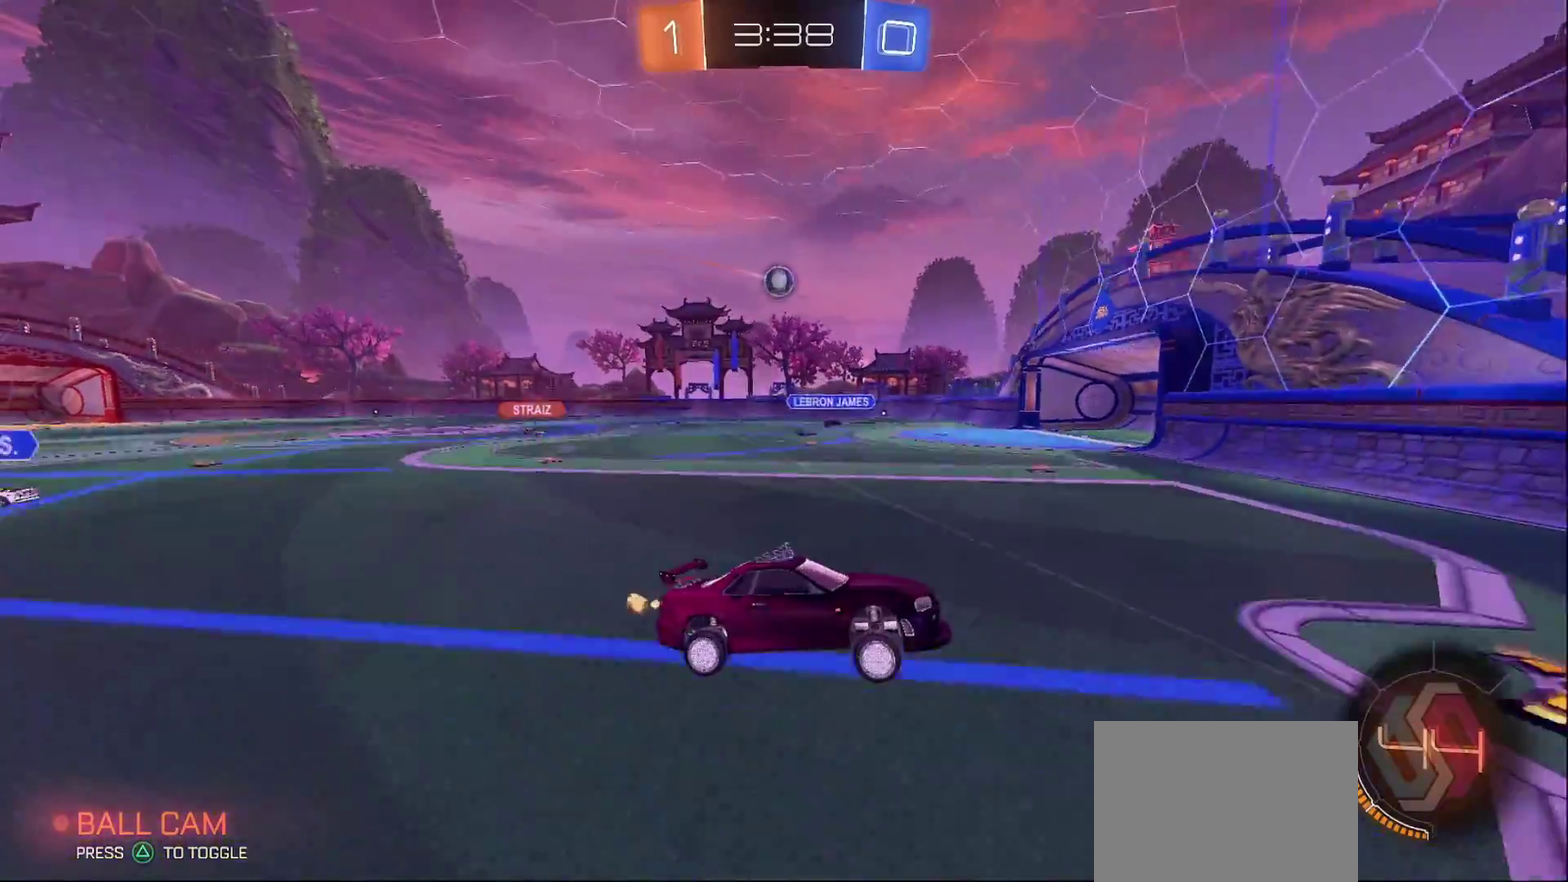
{"buttons": ["L2"], "left_stick": "left", "right_stick": "center", "events": [[167, "L2", "down"], [167, "R2", "up"]]}
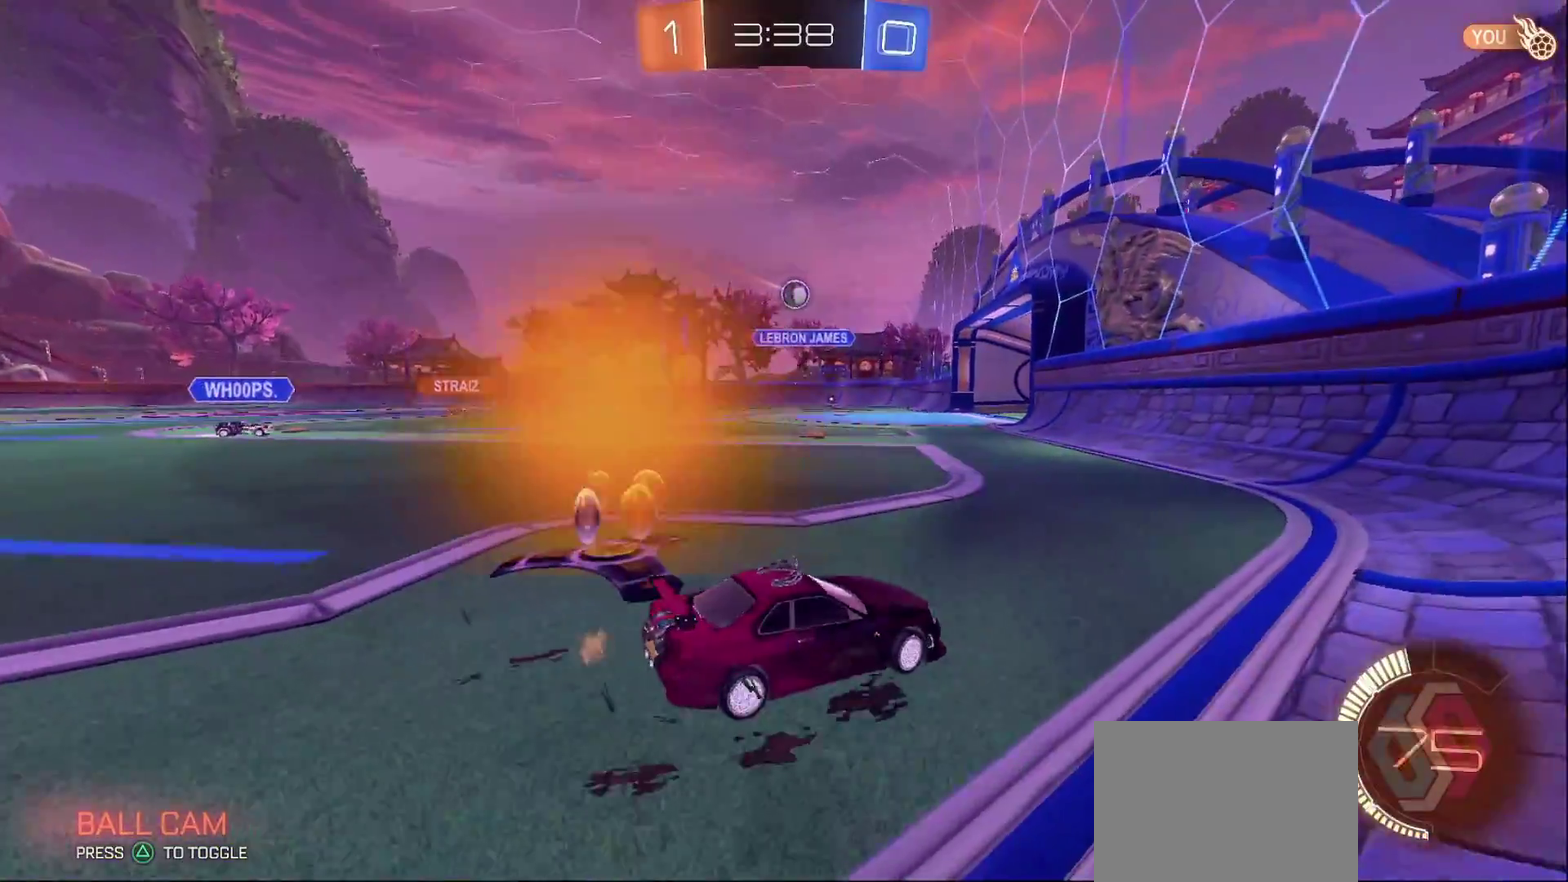
{"buttons": ["R2"], "left_stick": "left", "right_stick": "center", "events": [[67, "L2", "up"], [67, "R2", "down"]]}
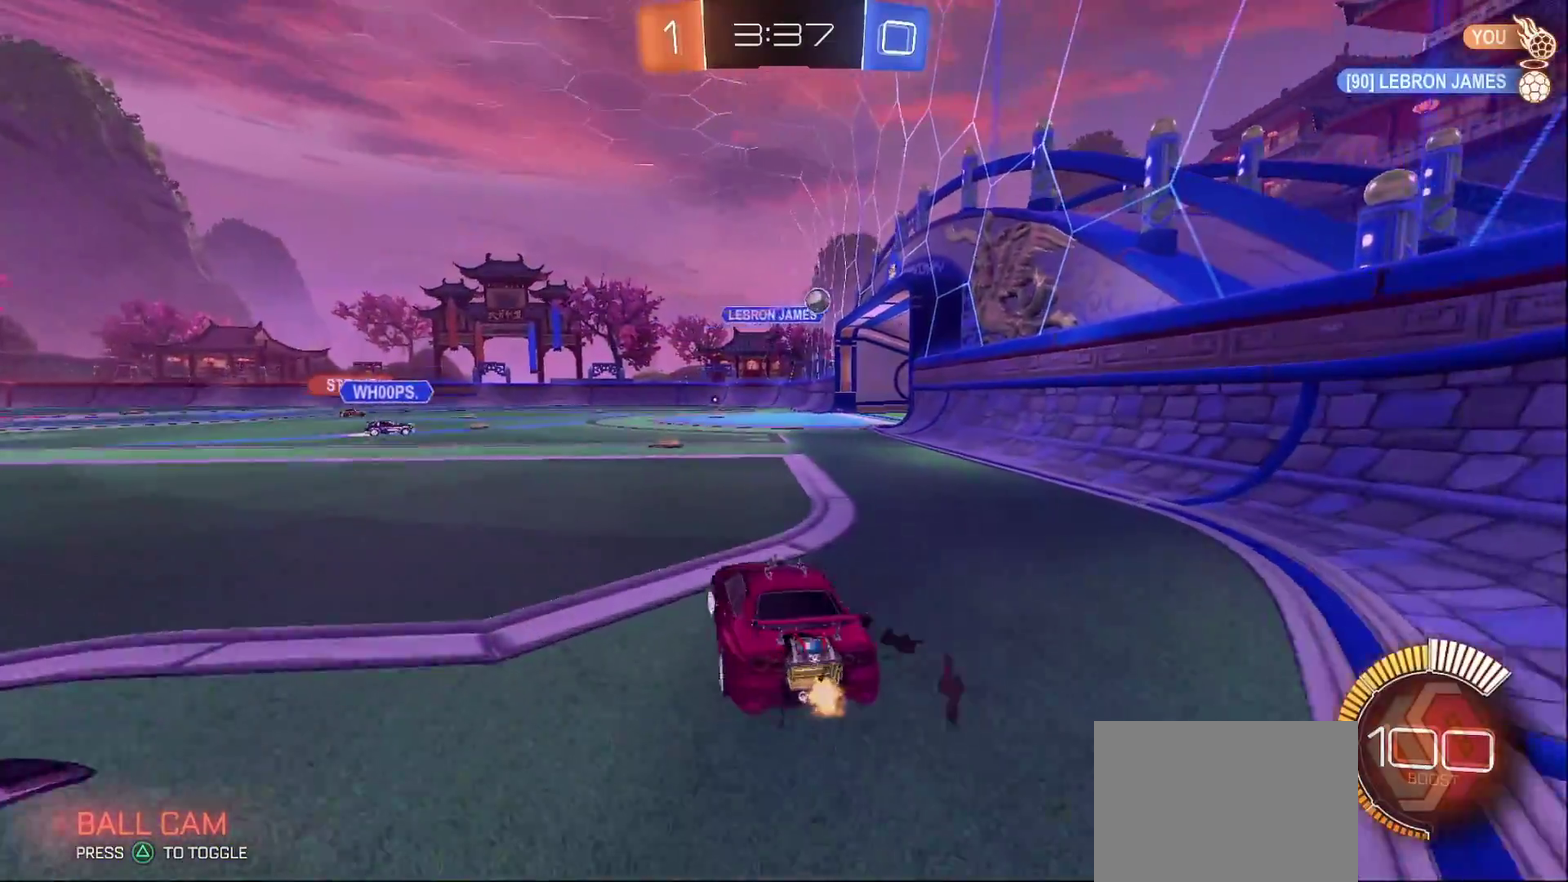
{"buttons": ["R2"], "left_stick": "left", "right_stick": "center", "events": [[117, "left_stick", "center"], [233, "left_stick", "left"]]}
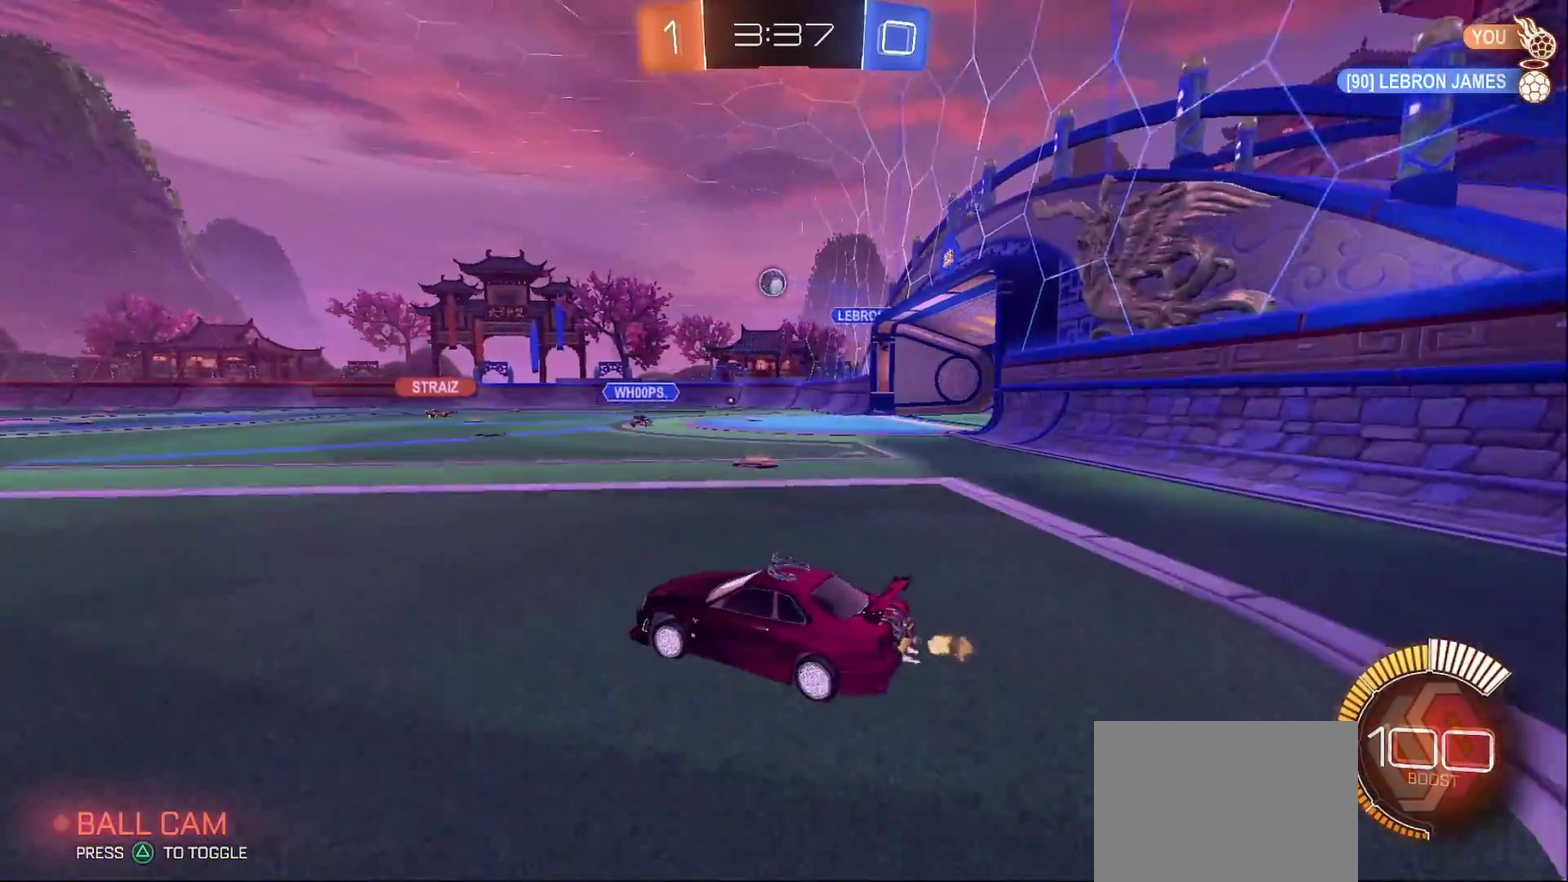
{"buttons": ["R2"], "left_stick": "right", "right_stick": "center", "events": [[133, "left_stick", "center"], [367, "left_stick", "right"]]}
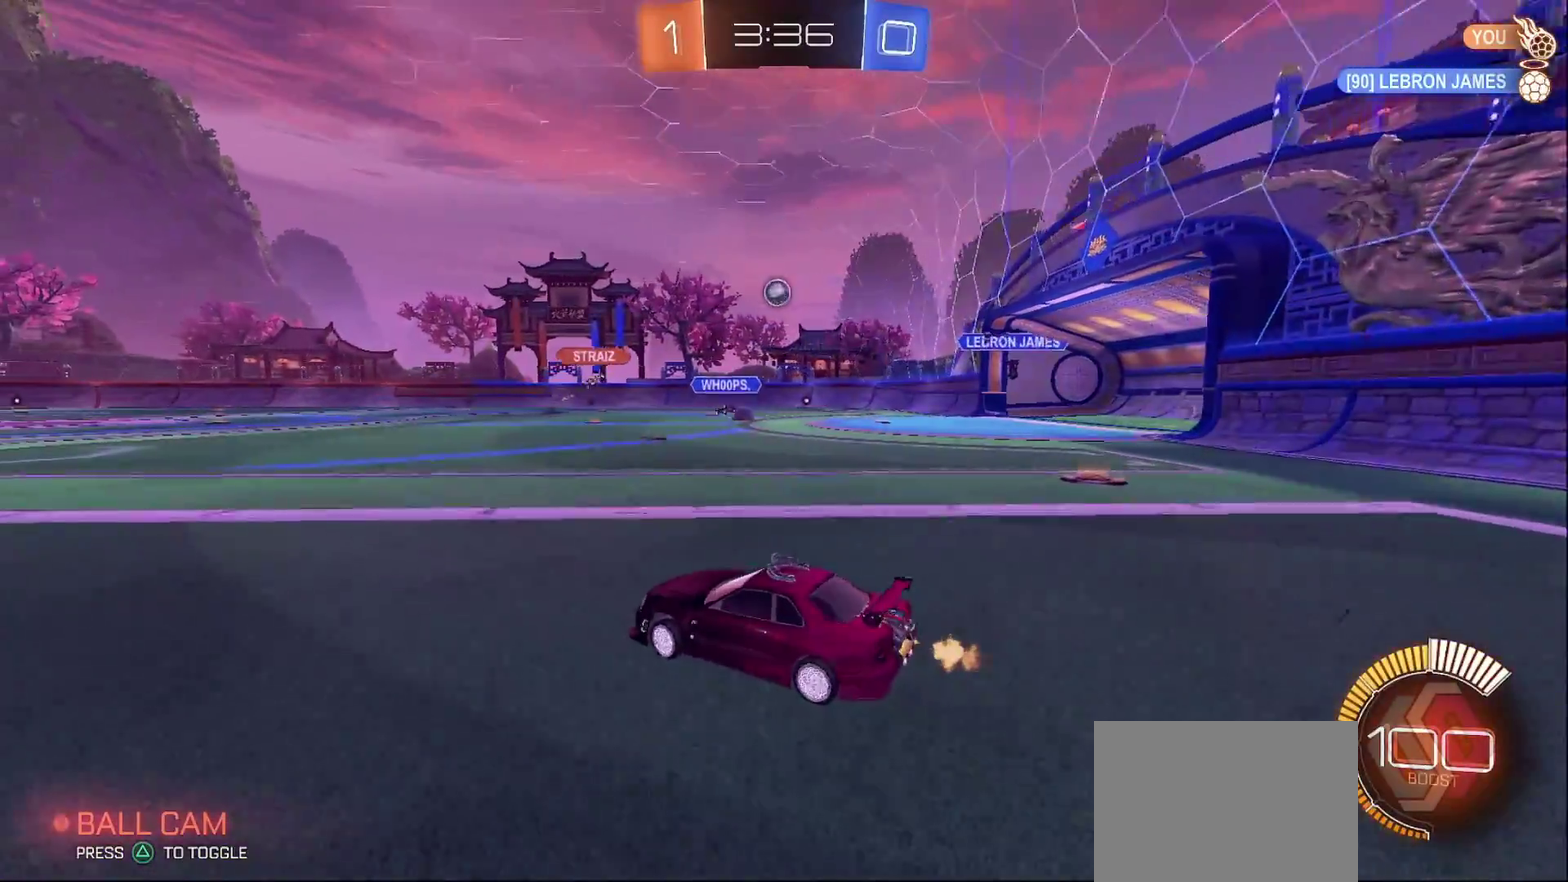
{"buttons": ["R2"], "left_stick": "center", "right_stick": "center", "events": [[33, "left_stick", "center"], [283, "left_stick", "right"], [433, "left_stick", "center"]]}
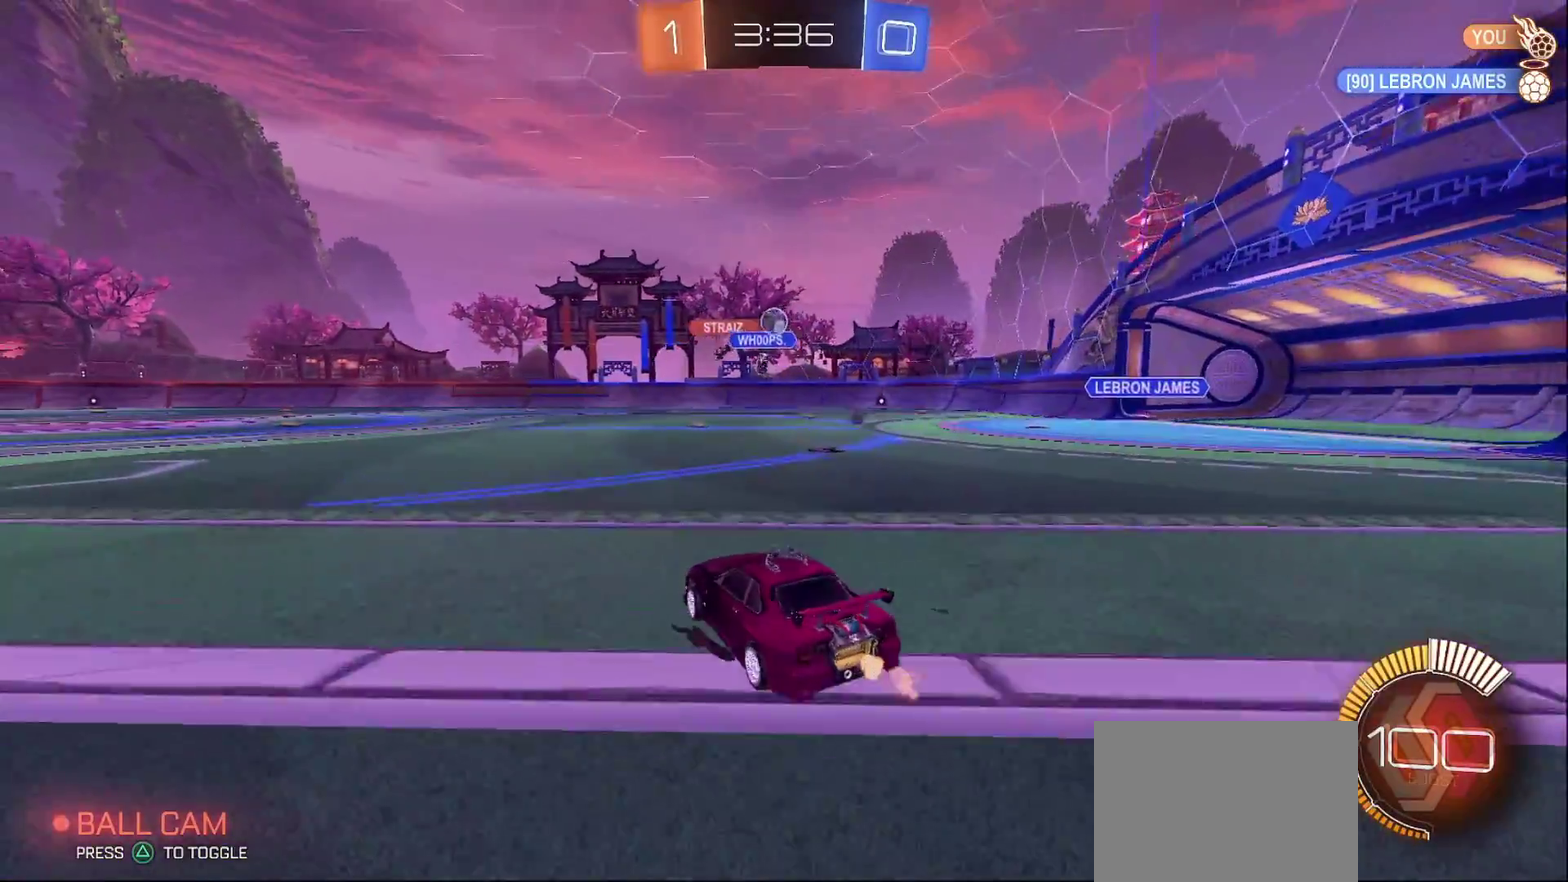
{"buttons": ["R2"], "left_stick": "center", "right_stick": "center", "events": [[83, "left_stick", "right"], [217, "left_stick", "center"]]}
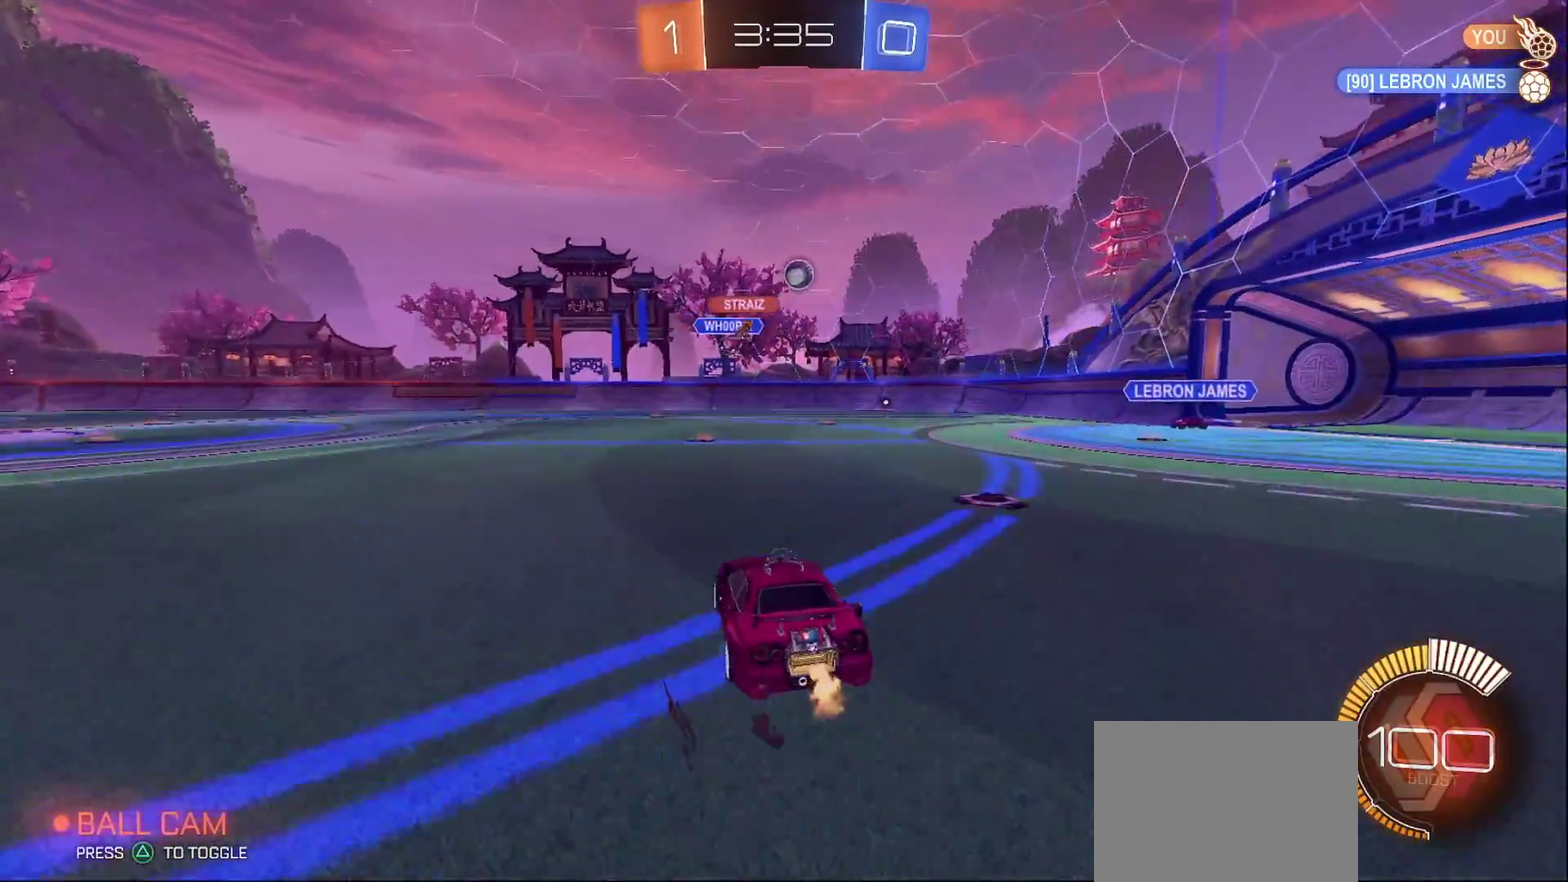
{"buttons": ["R2"], "left_stick": "center", "right_stick": "center", "events": []}
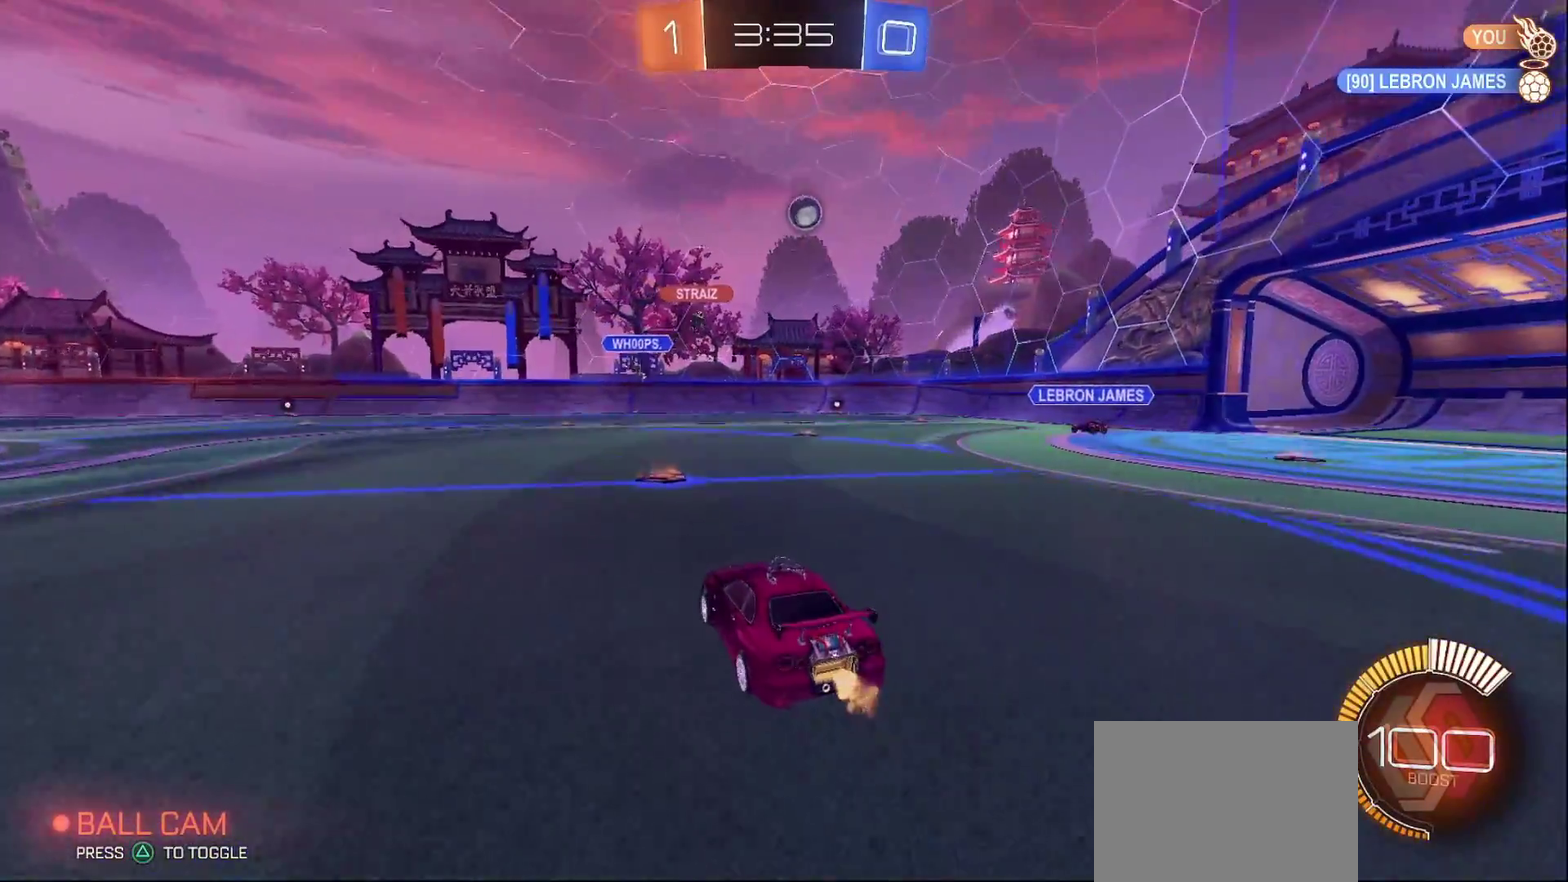
{"buttons": ["R2"], "left_stick": "left", "right_stick": "center", "events": [[300, "left_stick", "left"]]}
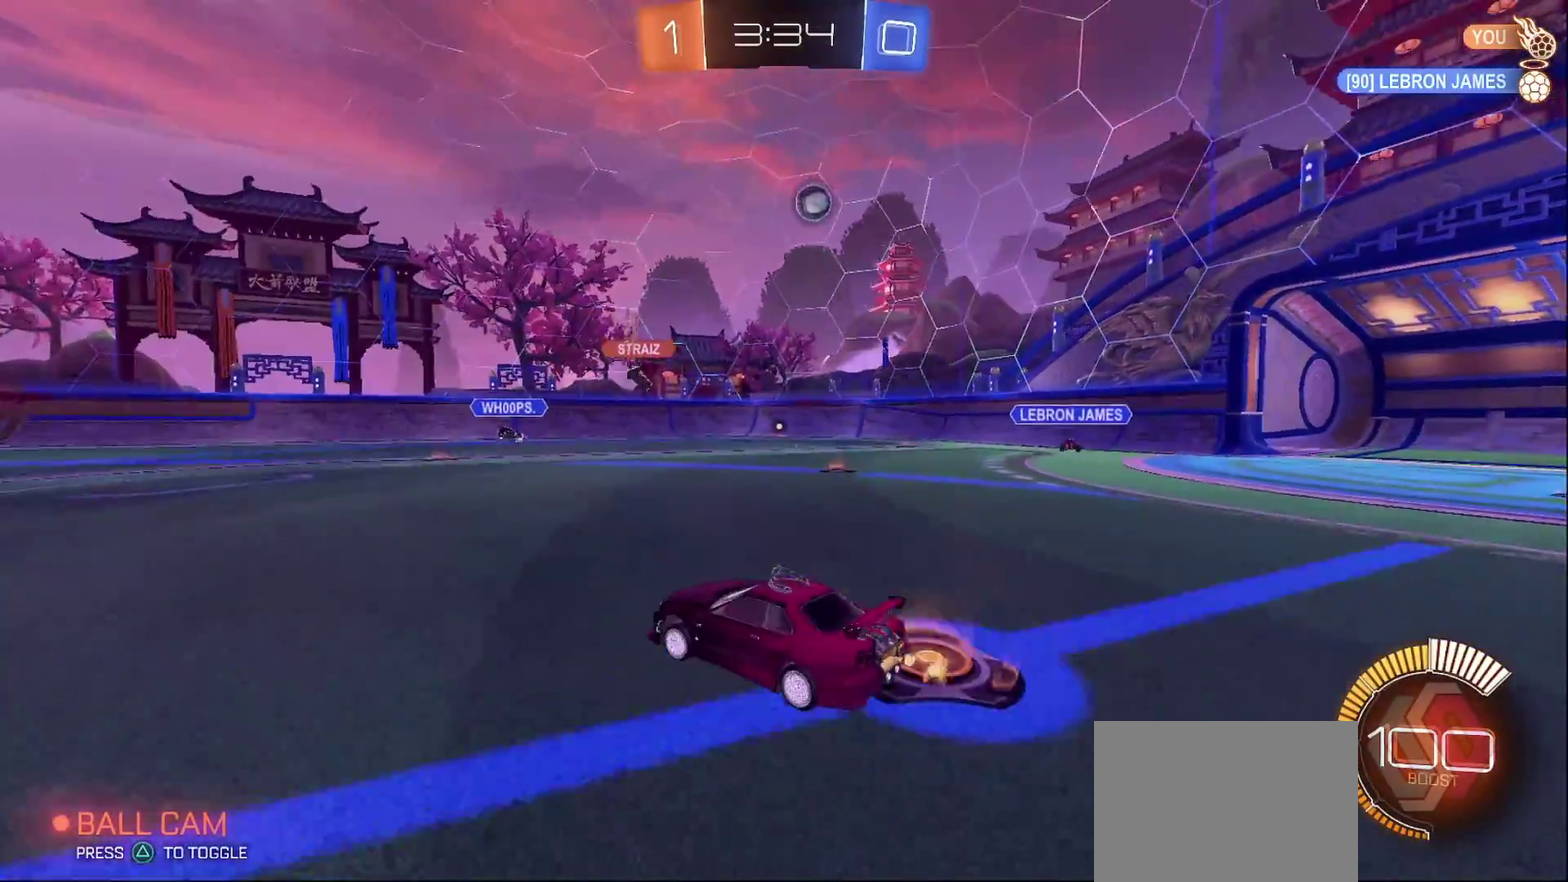
{"buttons": ["R2"], "left_stick": "center", "right_stick": "center", "events": [[50, "CIRCLE", "down"], [217, "left_stick", "down-left"], [283, "CIRCLE", "up"], [300, "left_stick", "center"], [400, "left_stick", "right"], [467, "left_stick", "center"]]}
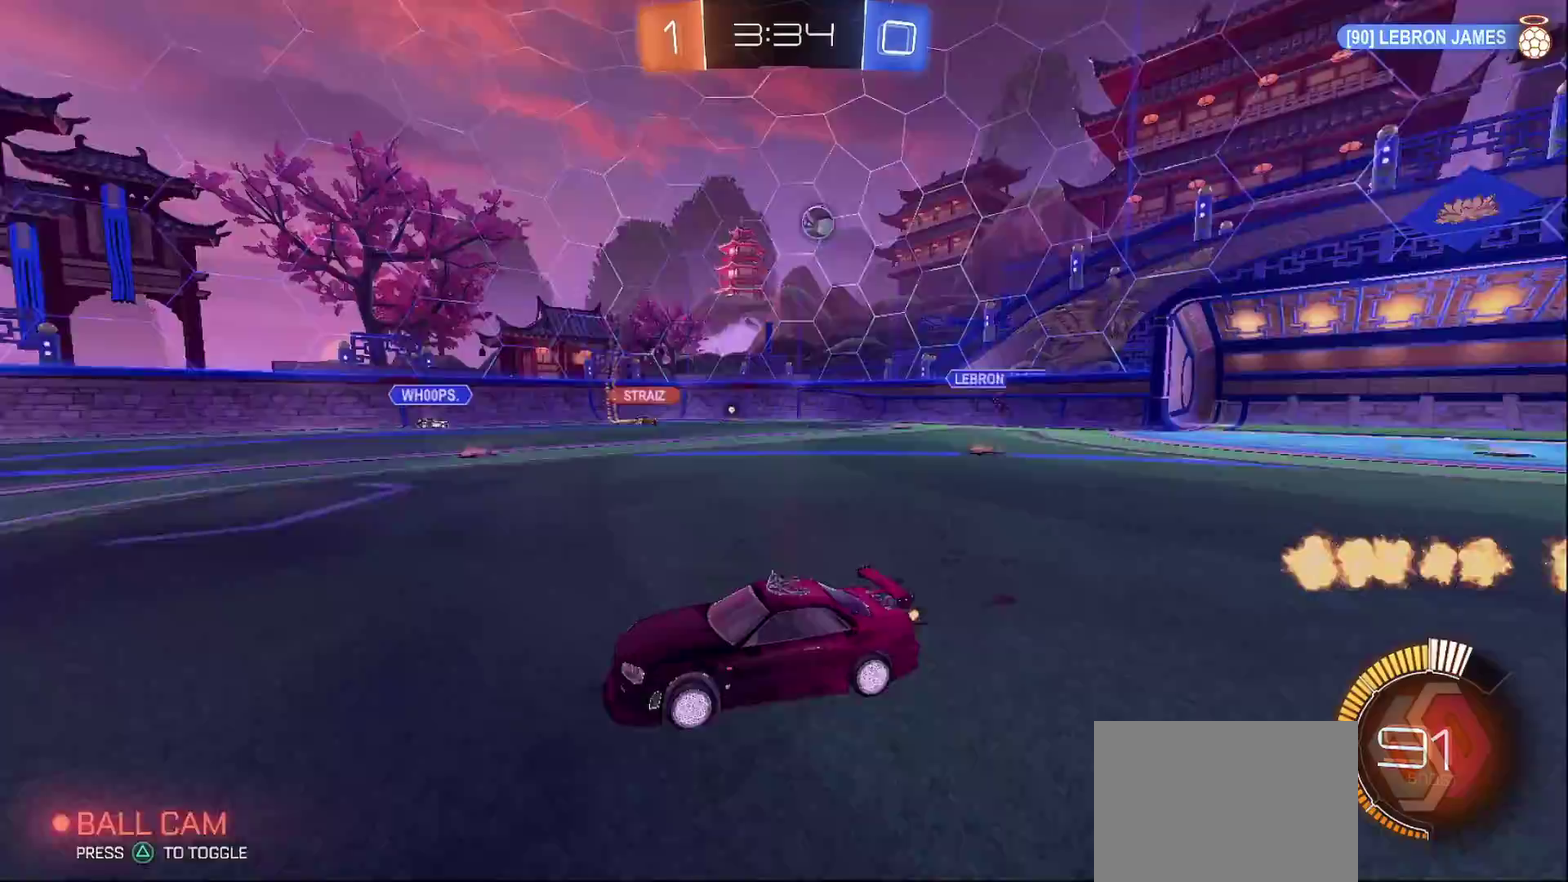
{"buttons": ["R2"], "left_stick": "right", "right_stick": "center", "events": [[500, "left_stick", "right"]]}
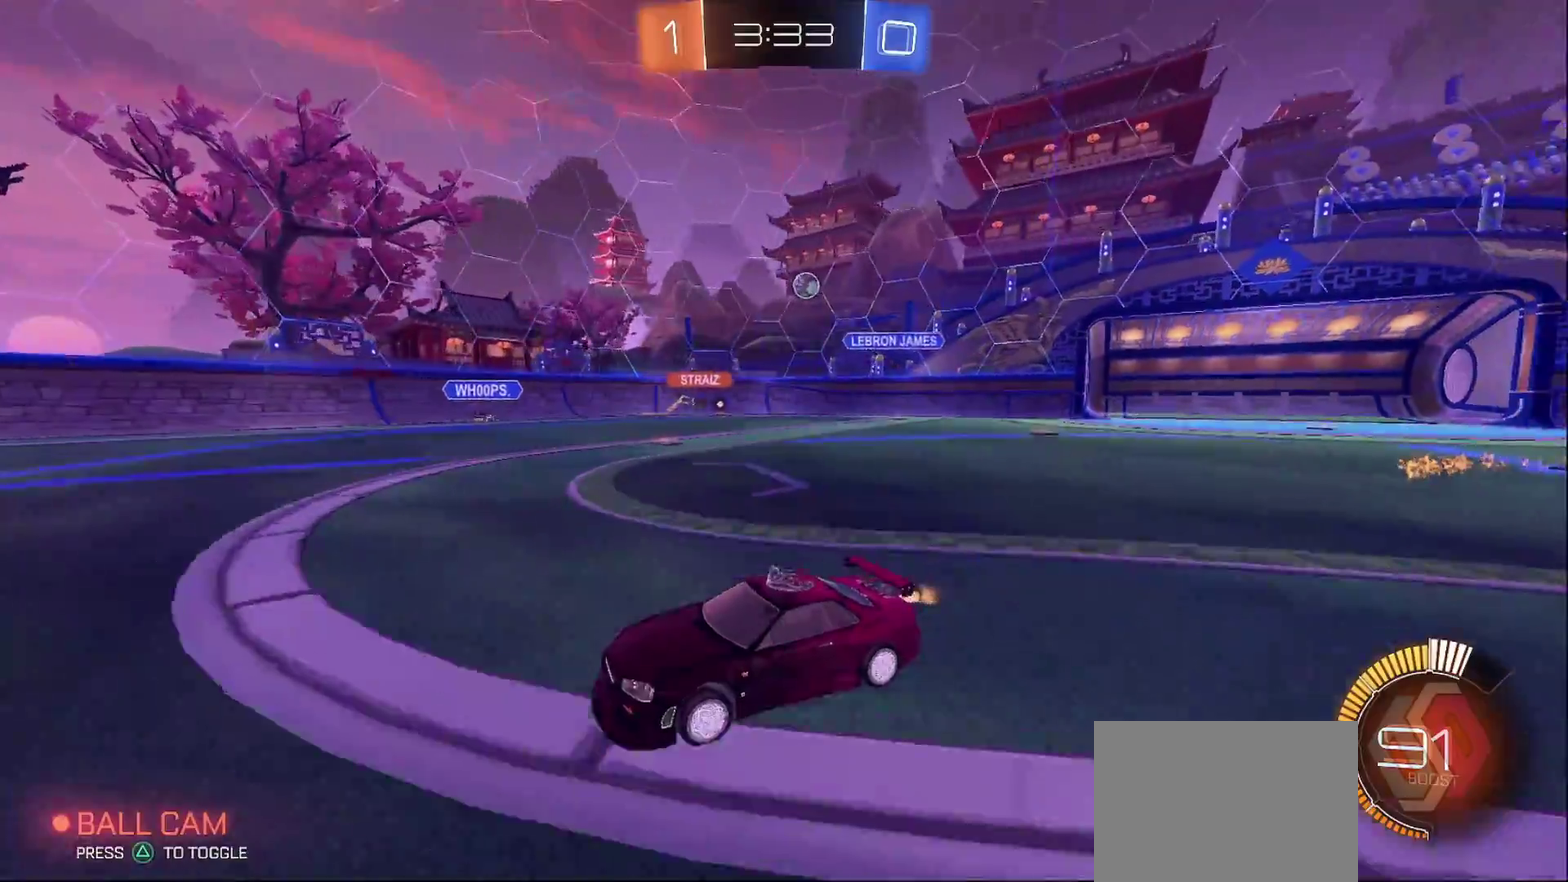
{"buttons": ["R2"], "left_stick": "center", "right_stick": "center", "events": [[67, "SQUARE", "down"], [217, "SQUARE", "up"], [217, "left_stick", "center"]]}
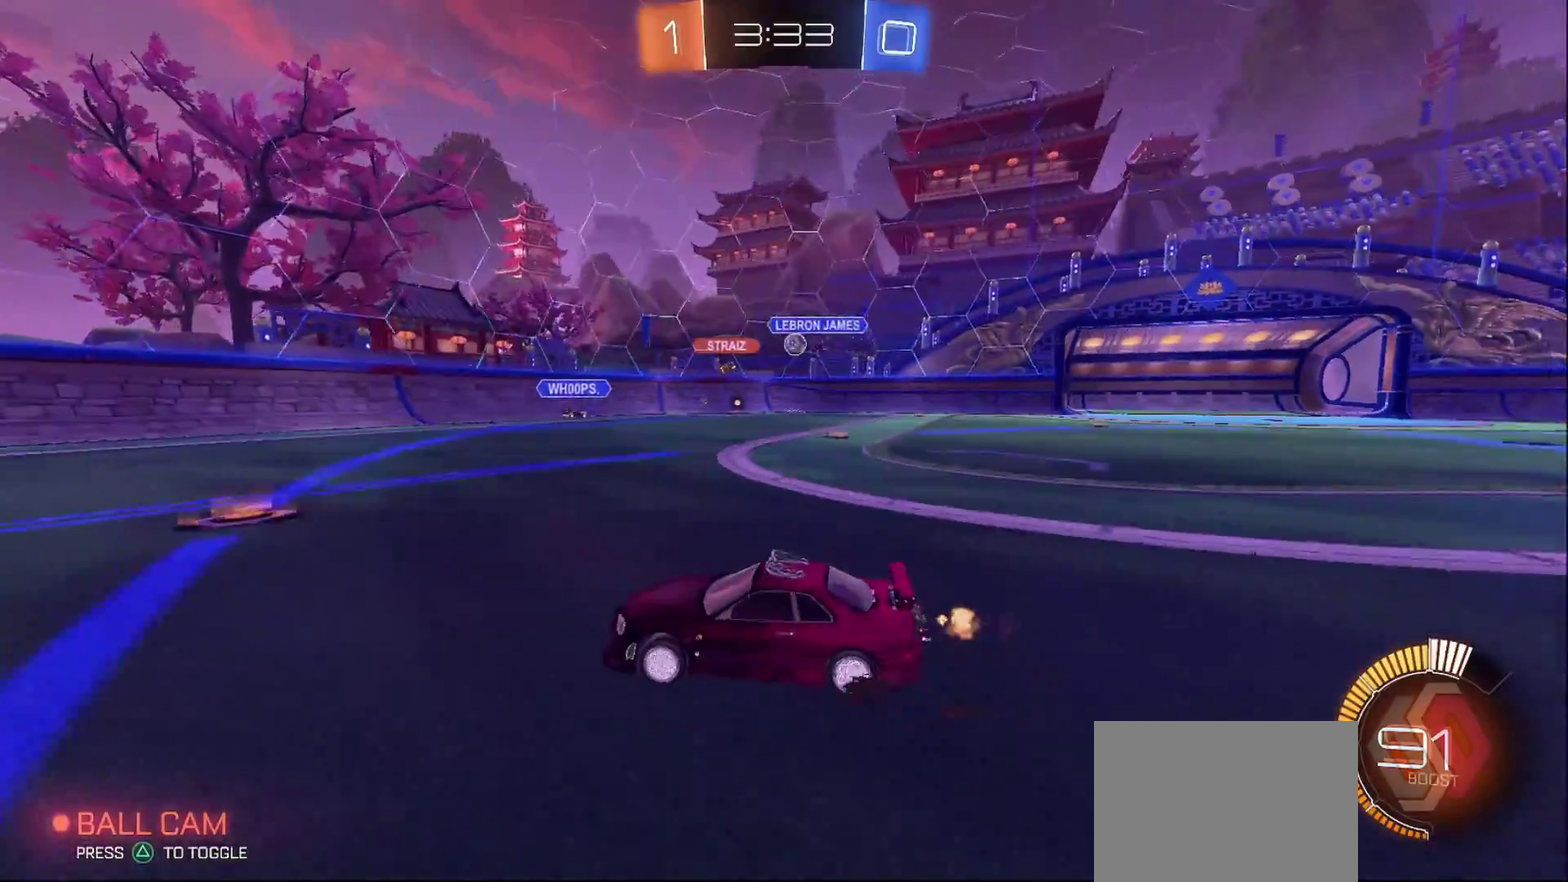
{"buttons": ["CIRCLE", "R2"], "left_stick": "center", "right_stick": "center", "events": [[117, "left_stick", "right"], [283, "left_stick", "center"], [400, "CIRCLE", "down"]]}
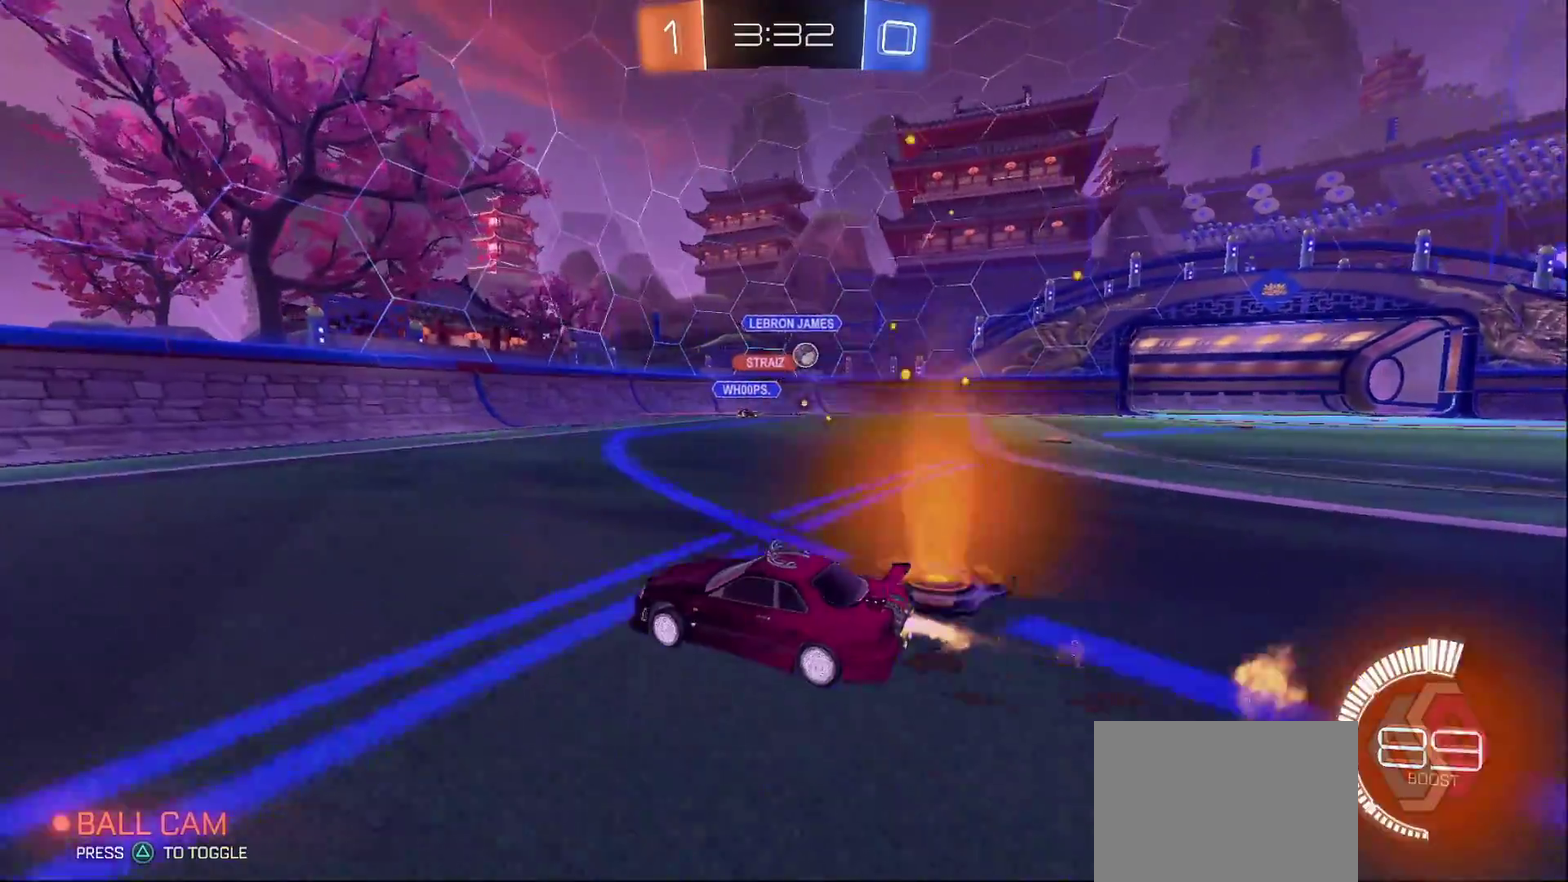
{"buttons": ["R2"], "left_stick": "right", "right_stick": "center", "events": [[33, "left_stick", "right"], [67, "CIRCLE", "up"], [150, "SQUARE", "down"], [267, "SQUARE", "up"]]}
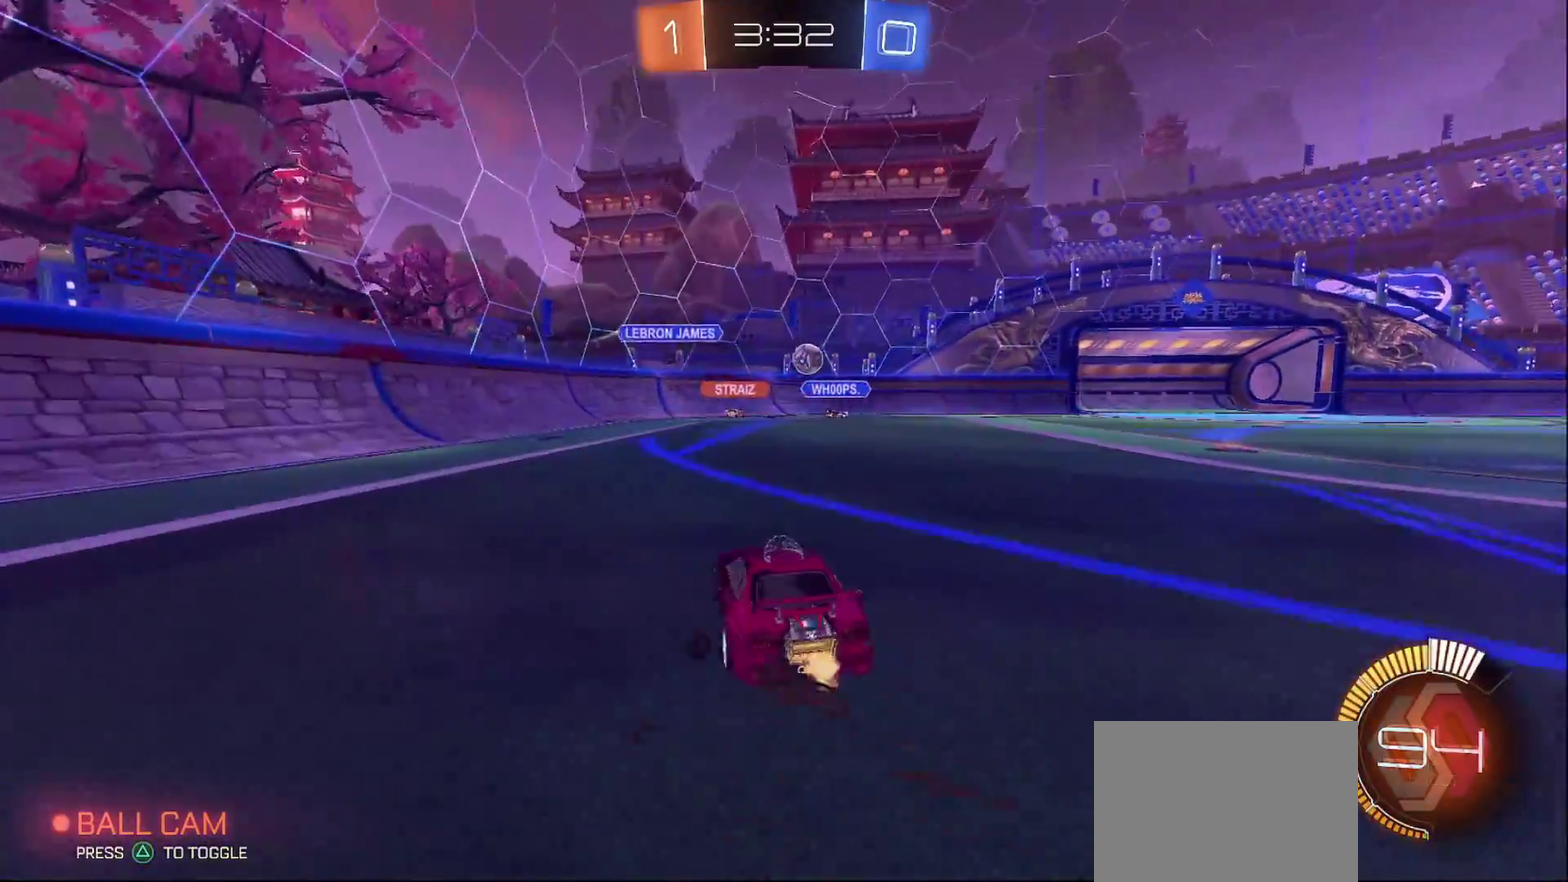
{"buttons": ["CIRCLE", "R2"], "left_stick": "right", "right_stick": "center", "events": [[233, "CIRCLE", "down"]]}
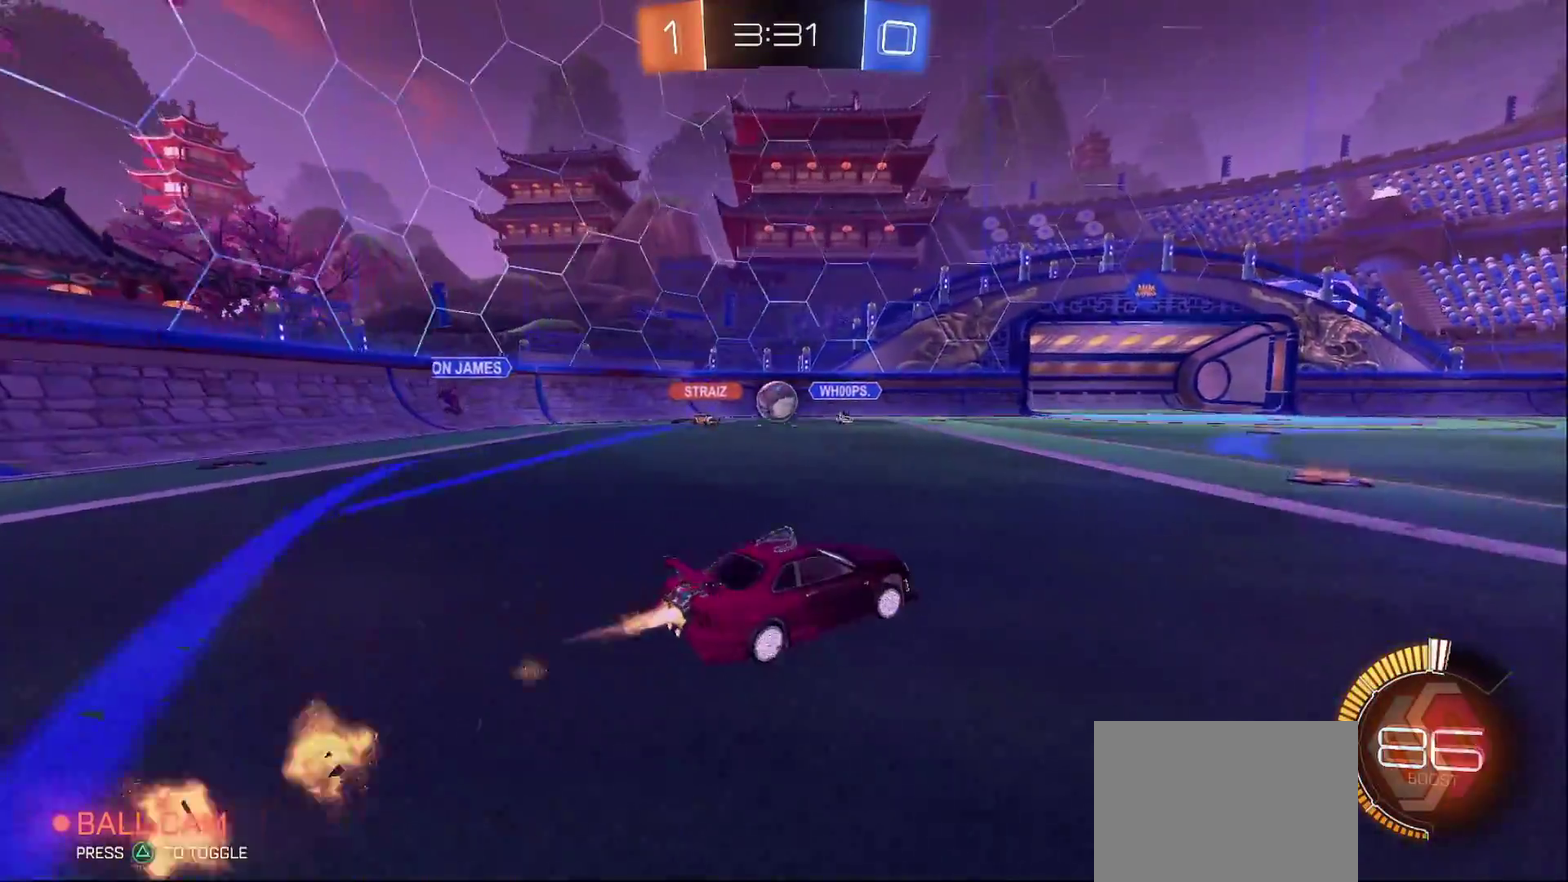
{"buttons": ["R2"], "left_stick": "left", "right_stick": "center", "events": [[33, "left_stick", "center"], [217, "CIRCLE", "up"], [467, "left_stick", "left"]]}
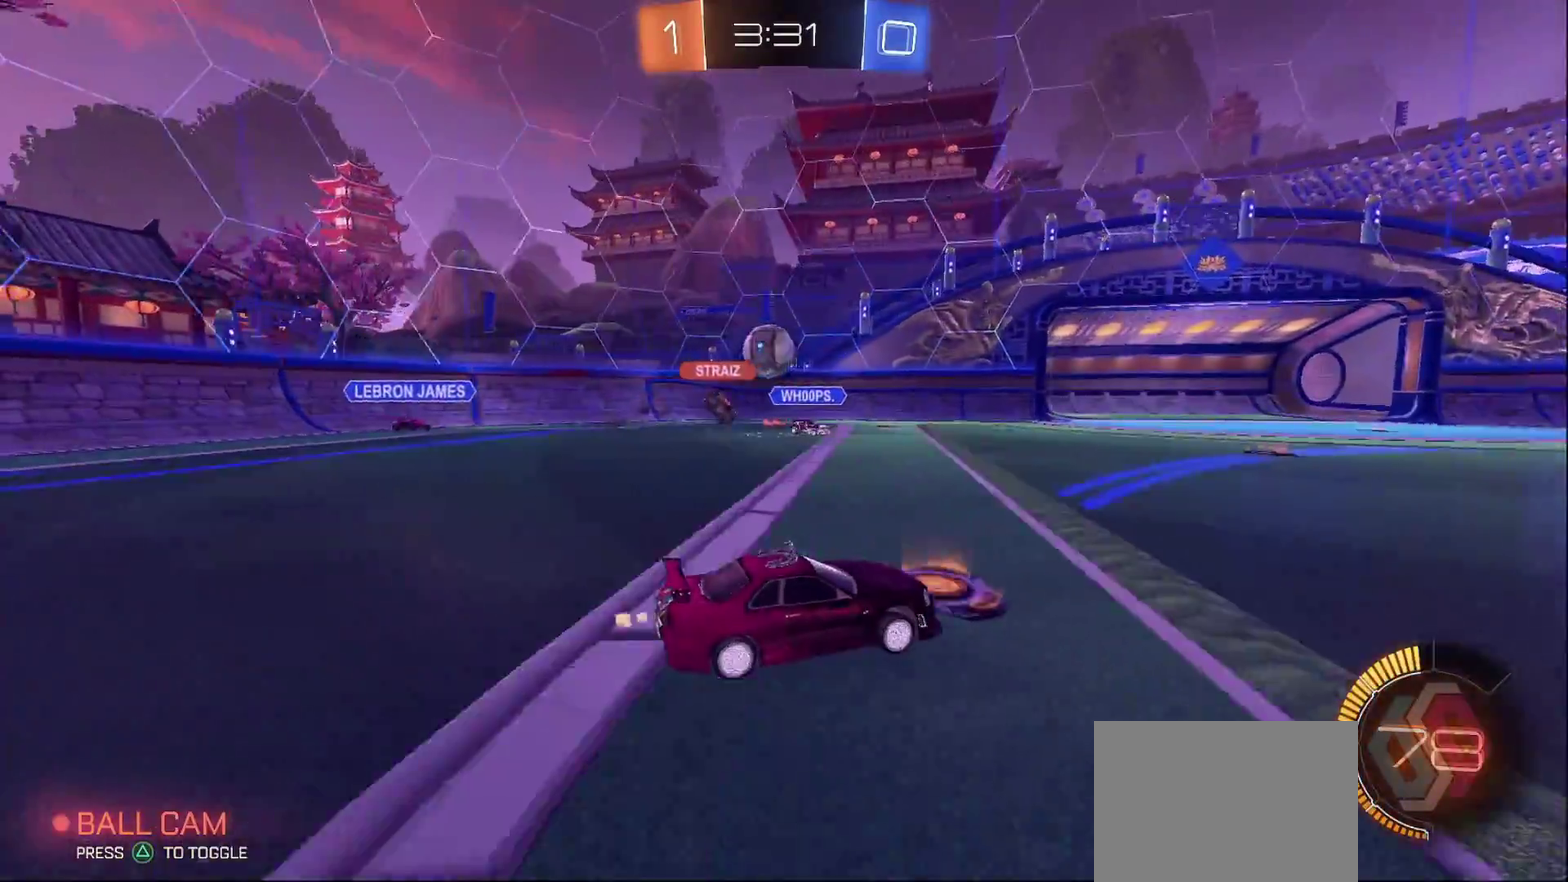
{"buttons": ["CROSS", "CIRCLE"], "left_stick": "center", "right_stick": "center", "events": [[33, "CIRCLE", "down"], [133, "R2", "up"], [167, "CIRCLE", "up"], [217, "left_stick", "down-left"], [250, "L2", "down"], [267, "CROSS", "down"], [283, "left_stick", "down"], [433, "CROSS", "up"], [433, "L2", "up"], [483, "CIRCLE", "down"], [483, "left_stick", "center"], [500, "CROSS", "down"]]}
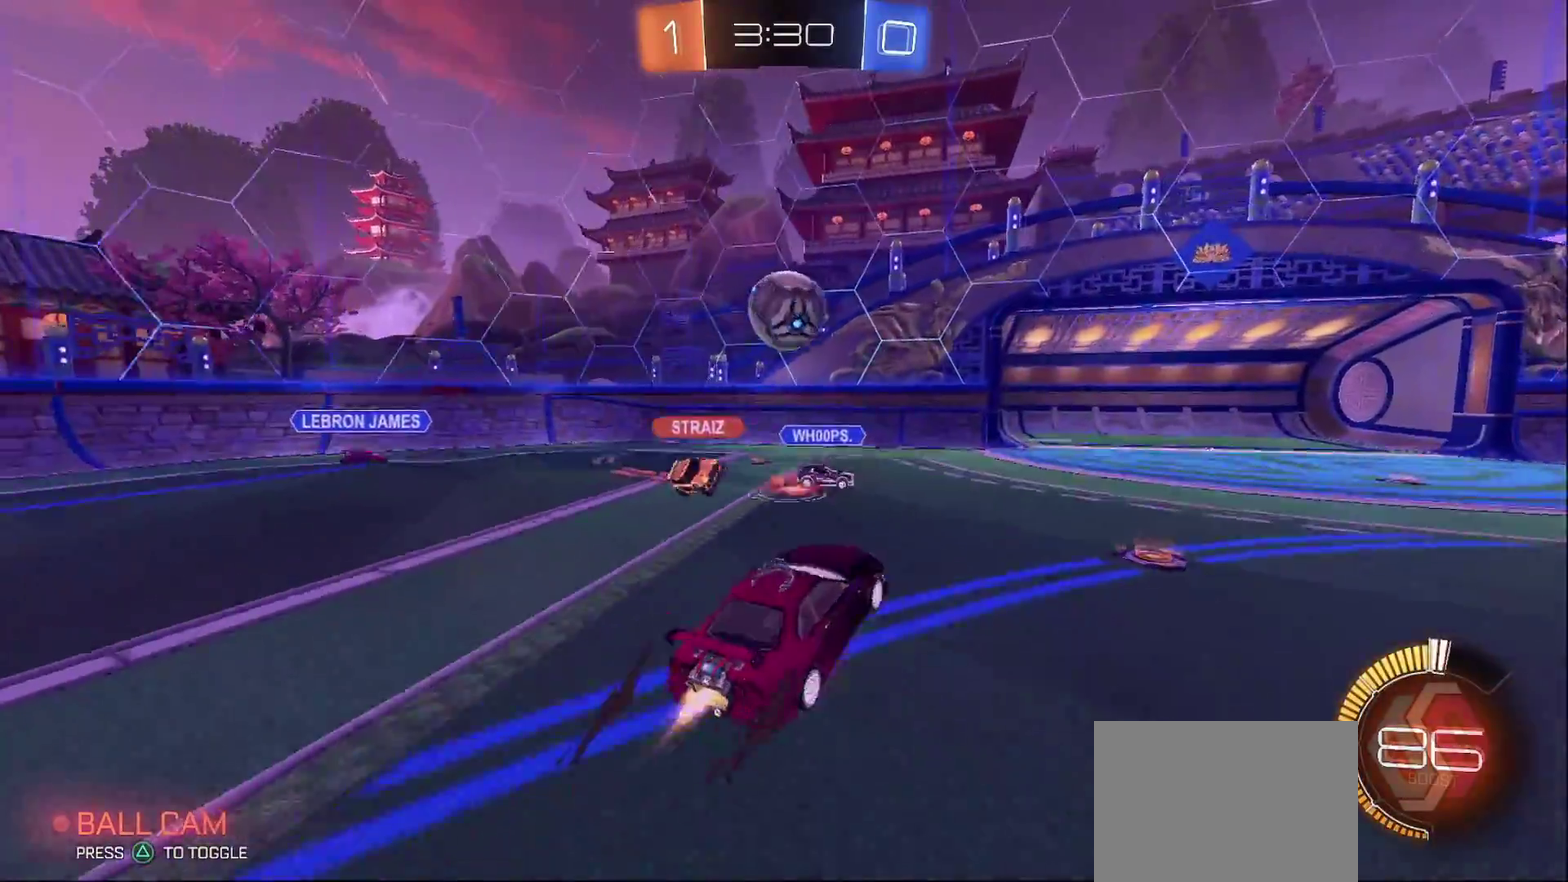
{"buttons": ["CIRCLE"], "left_stick": "left", "right_stick": "center", "events": [[50, "left_stick", "up-right"], [83, "SQUARE", "down"], [167, "left_stick", "right"], [250, "left_stick", "center"], [283, "SQUARE", "up"], [317, "CROSS", "up"], [417, "left_stick", "left"]]}